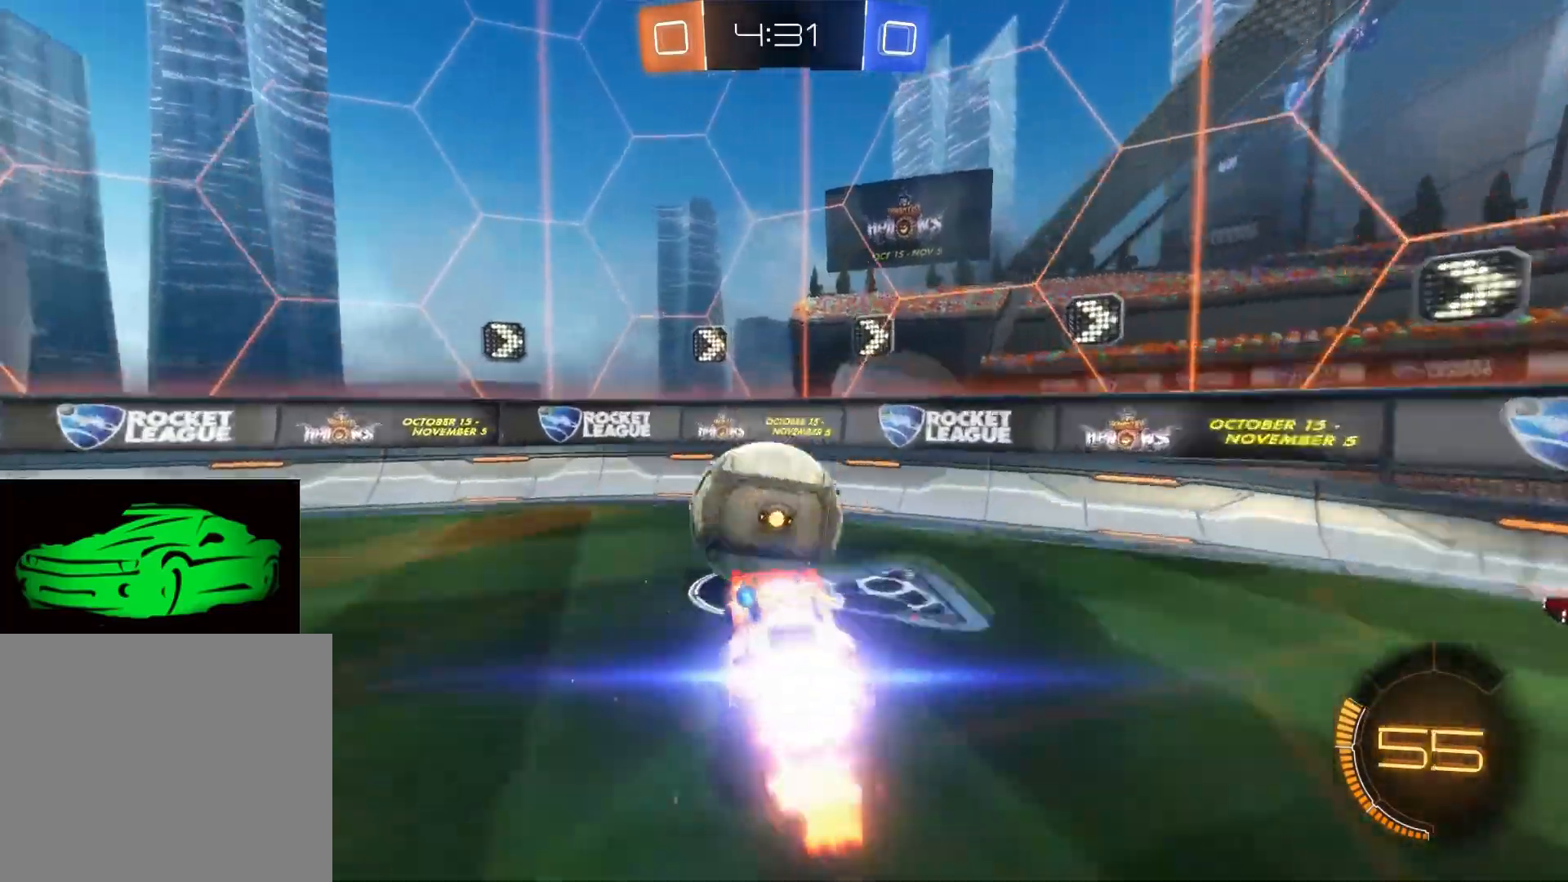
Gameplay with a controller (PlayStation layout); each line is a JSON object with the inputs held at the frame after it (dt_ms = milliseconds from this image to that frame). "events" lists button and stick changes between this image and that frame as [ms after this image, input, new state], when the widget could be followed in between.
{"dt_ms": 1000, "buttons": ["R2"], "left_stick": "down-right", "right_stick": "center"}
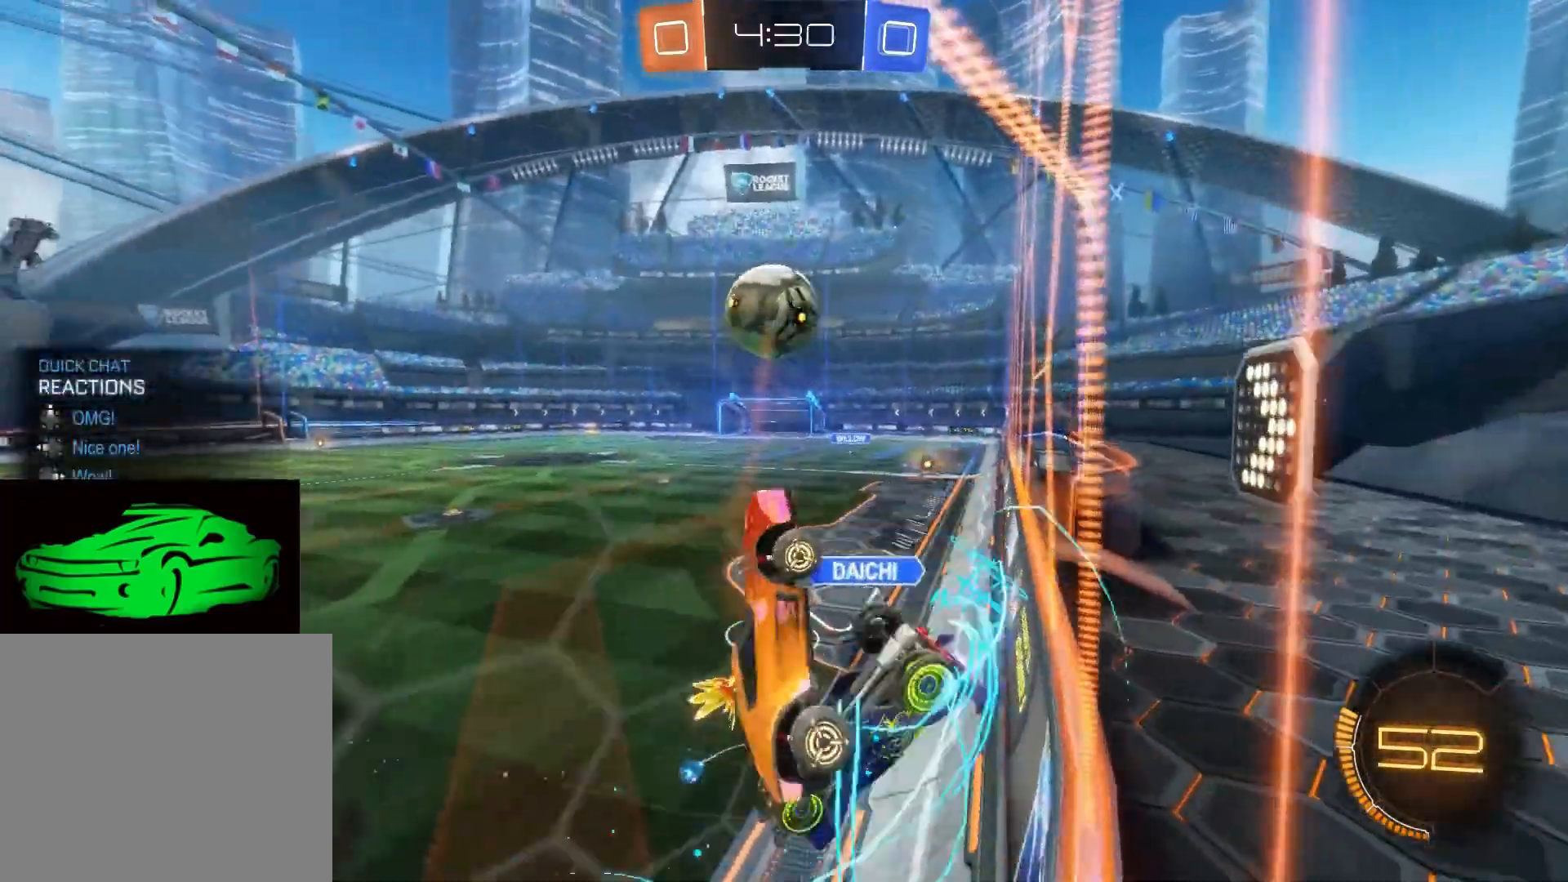
{"dt_ms": 500, "buttons": ["R2"], "left_stick": "center", "right_stick": "center", "events": [[250, "left_stick", "left"], [267, "SQUARE", "down"], [467, "SQUARE", "up"], [500, "left_stick", "center"]]}
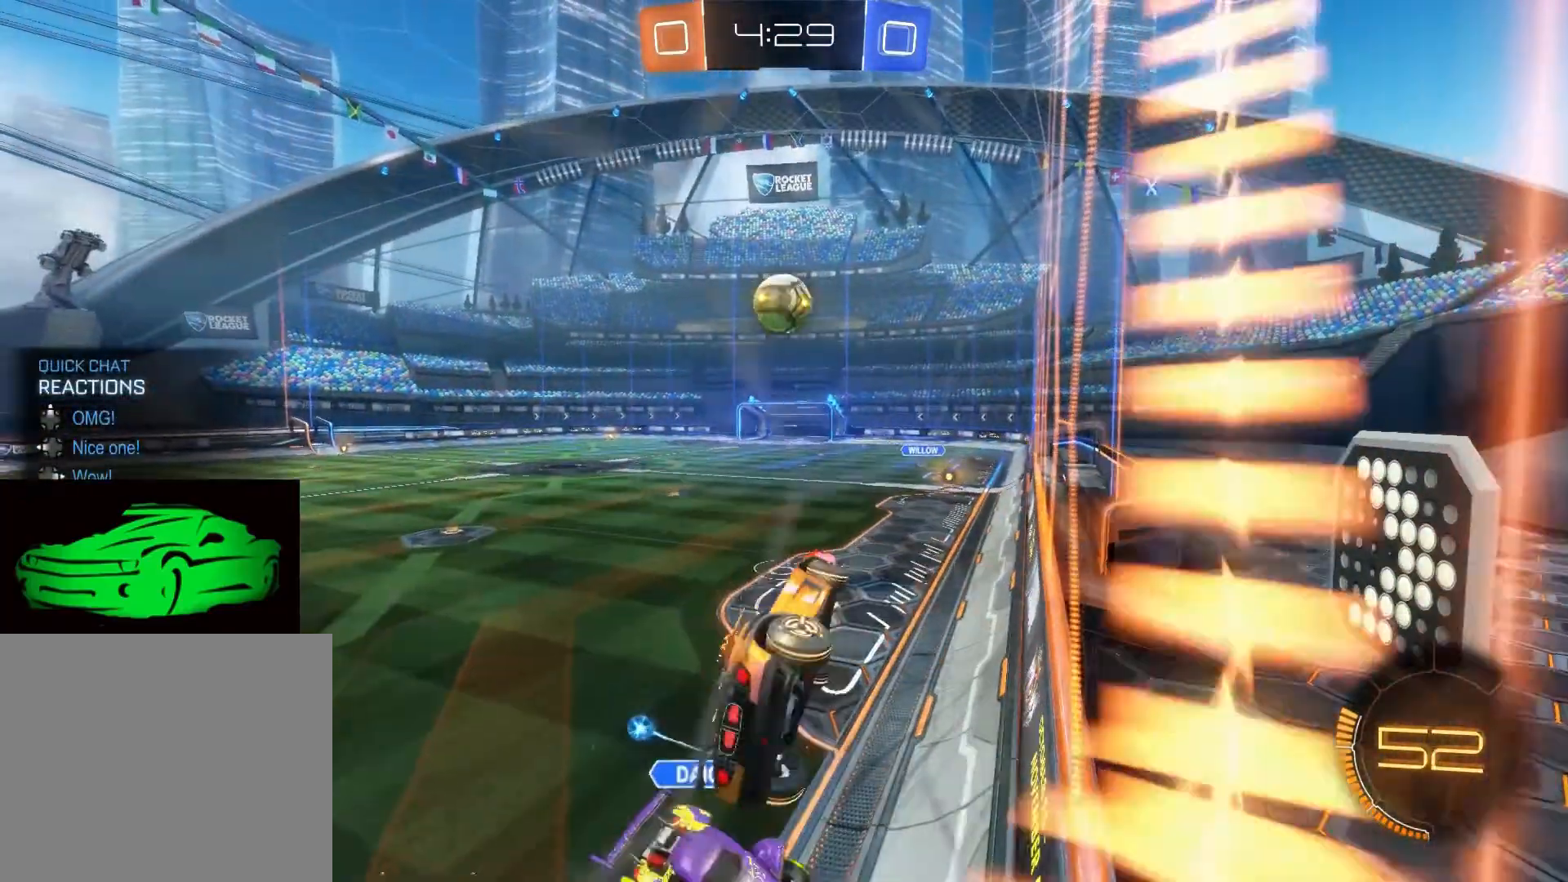
{"dt_ms": 500, "buttons": ["SQUARE", "R2"], "left_stick": "up-left", "right_stick": "center", "events": [[400, "SQUARE", "down"], [467, "left_stick", "up-left"]]}
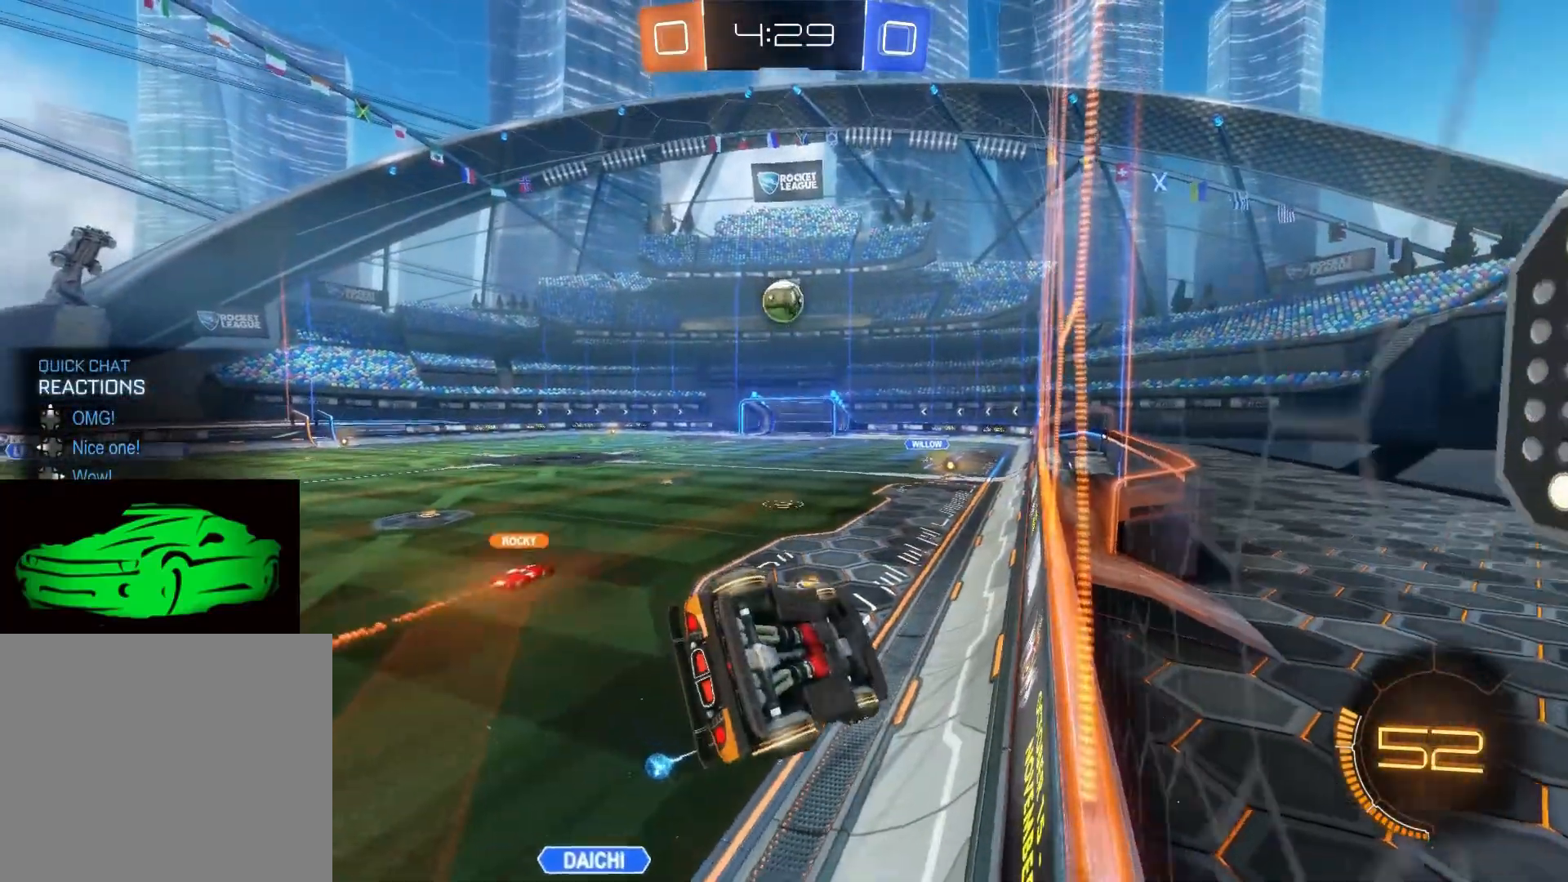
{"dt_ms": 500, "buttons": ["R2"], "left_stick": "down-left", "right_stick": "center", "events": [[150, "SQUARE", "up"], [350, "left_stick", "down-left"]]}
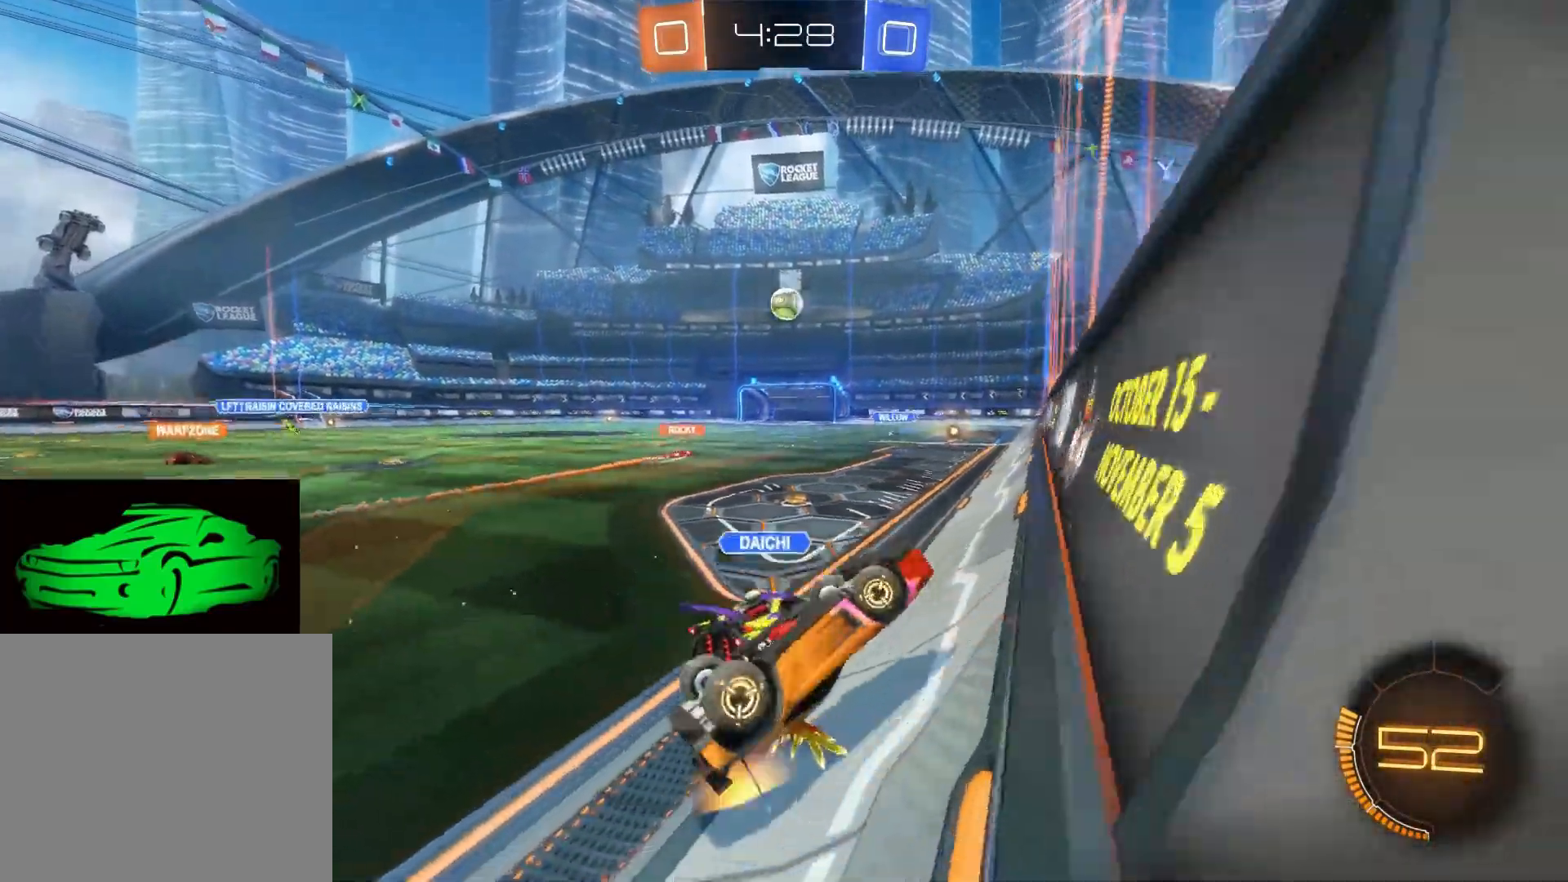
{"dt_ms": 500, "buttons": ["R2"], "left_stick": "left", "right_stick": "center", "events": [[67, "left_stick", "left"]]}
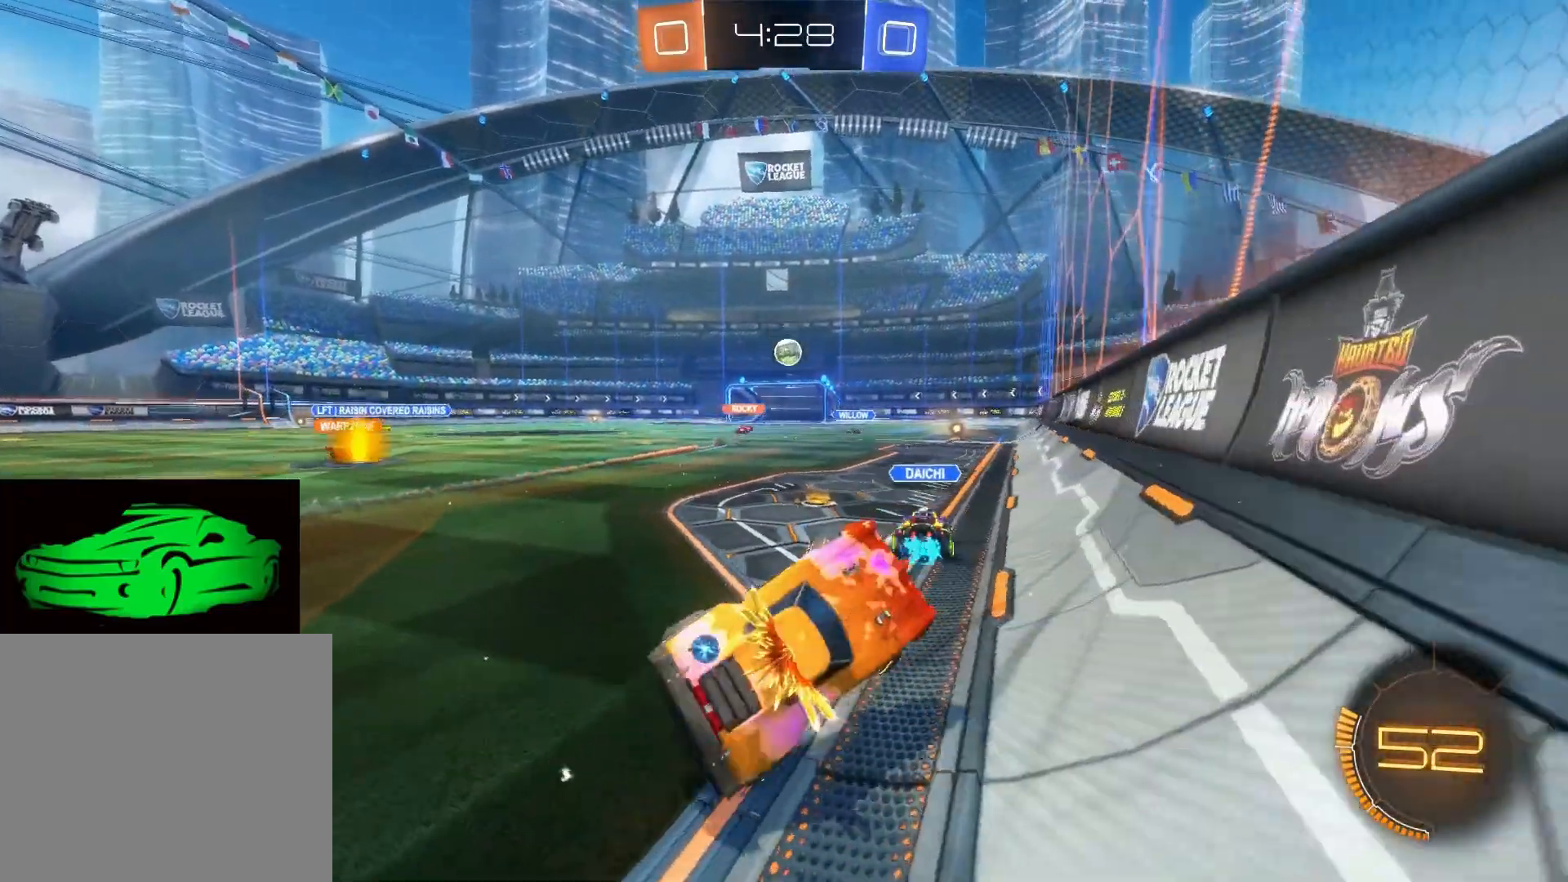
{"dt_ms": 500, "buttons": ["R2"], "left_stick": "center", "right_stick": "center", "events": [[350, "left_stick", "center"]]}
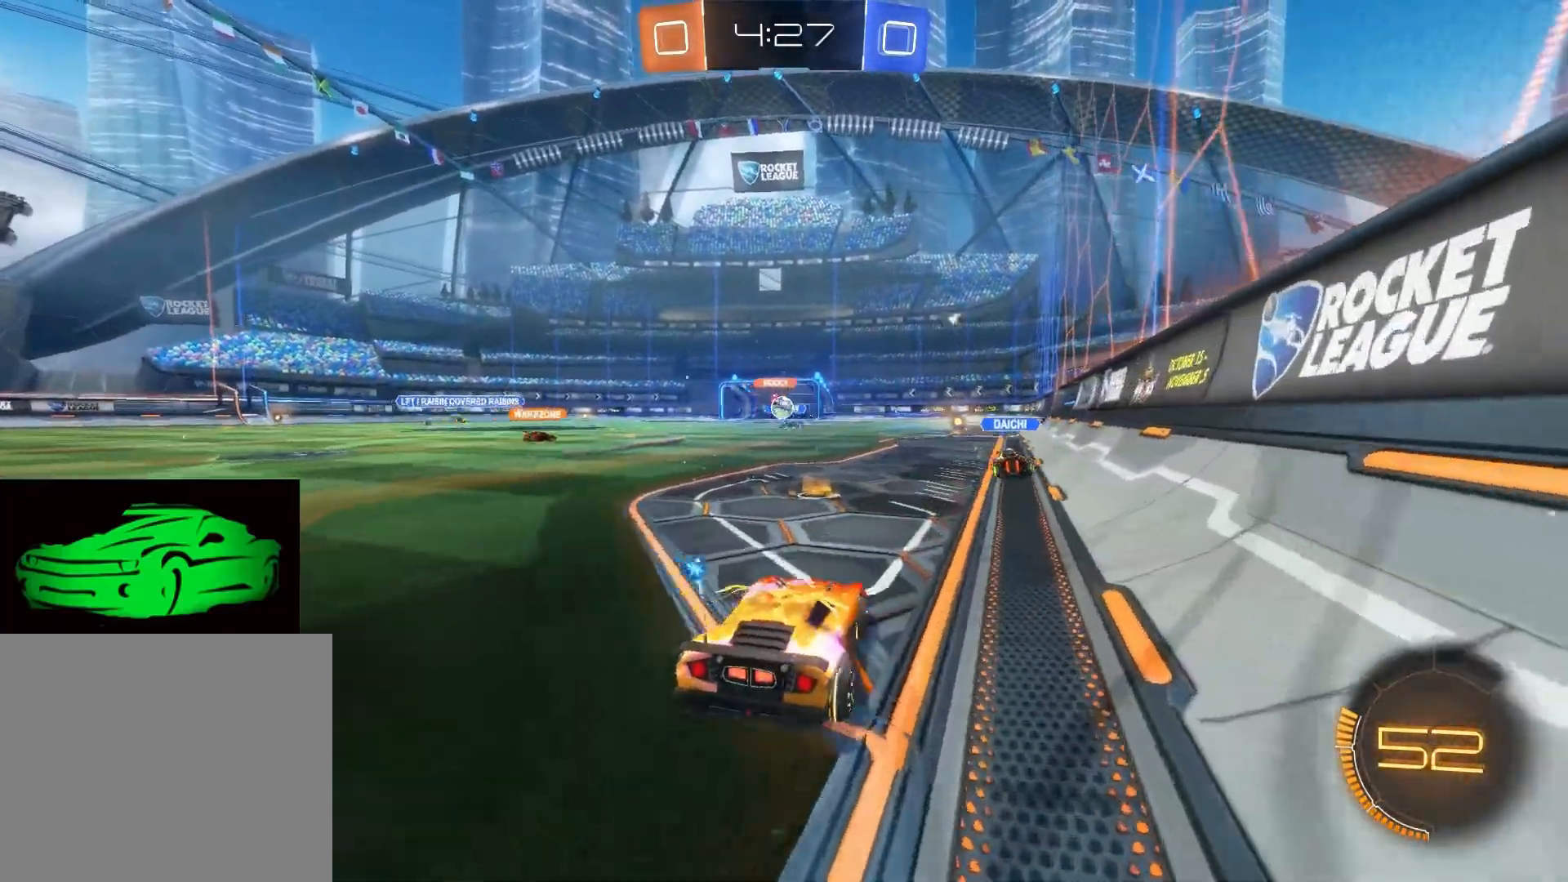
{"dt_ms": 500, "buttons": ["R2"], "left_stick": "center", "right_stick": "center", "events": [[233, "CIRCLE", "down"], [233, "left_stick", "left"], [467, "CIRCLE", "up"], [483, "left_stick", "center"]]}
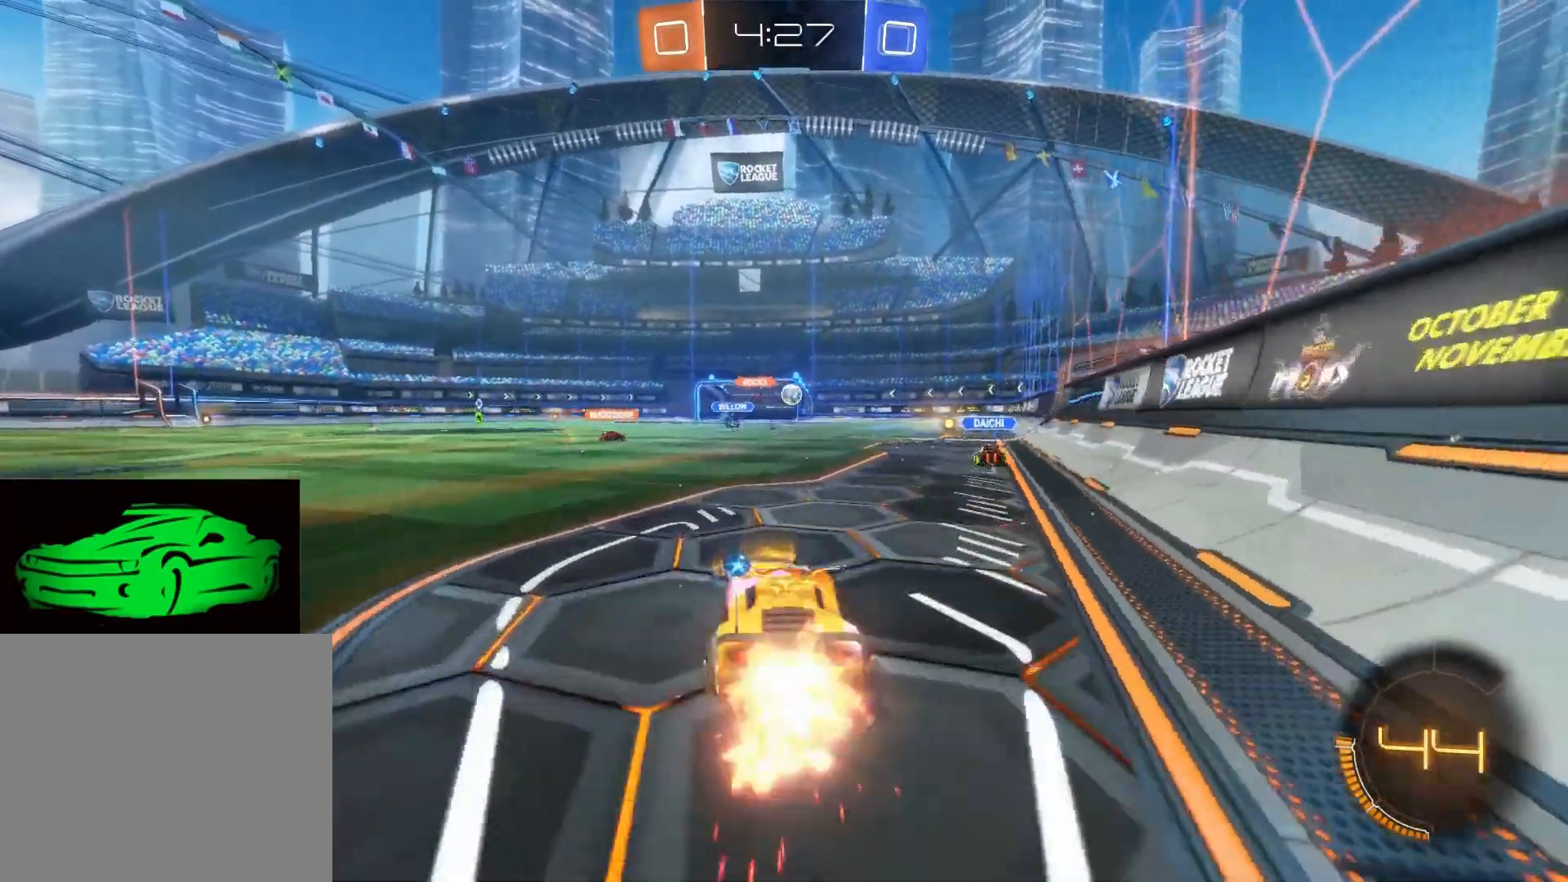
{"dt_ms": 500, "buttons": ["R2"], "left_stick": "center", "right_stick": "center", "events": [[100, "CROSS", "down"], [100, "left_stick", "up"], [183, "CROSS", "up"], [217, "CROSS", "down"], [317, "CROSS", "up"], [400, "left_stick", "center"]]}
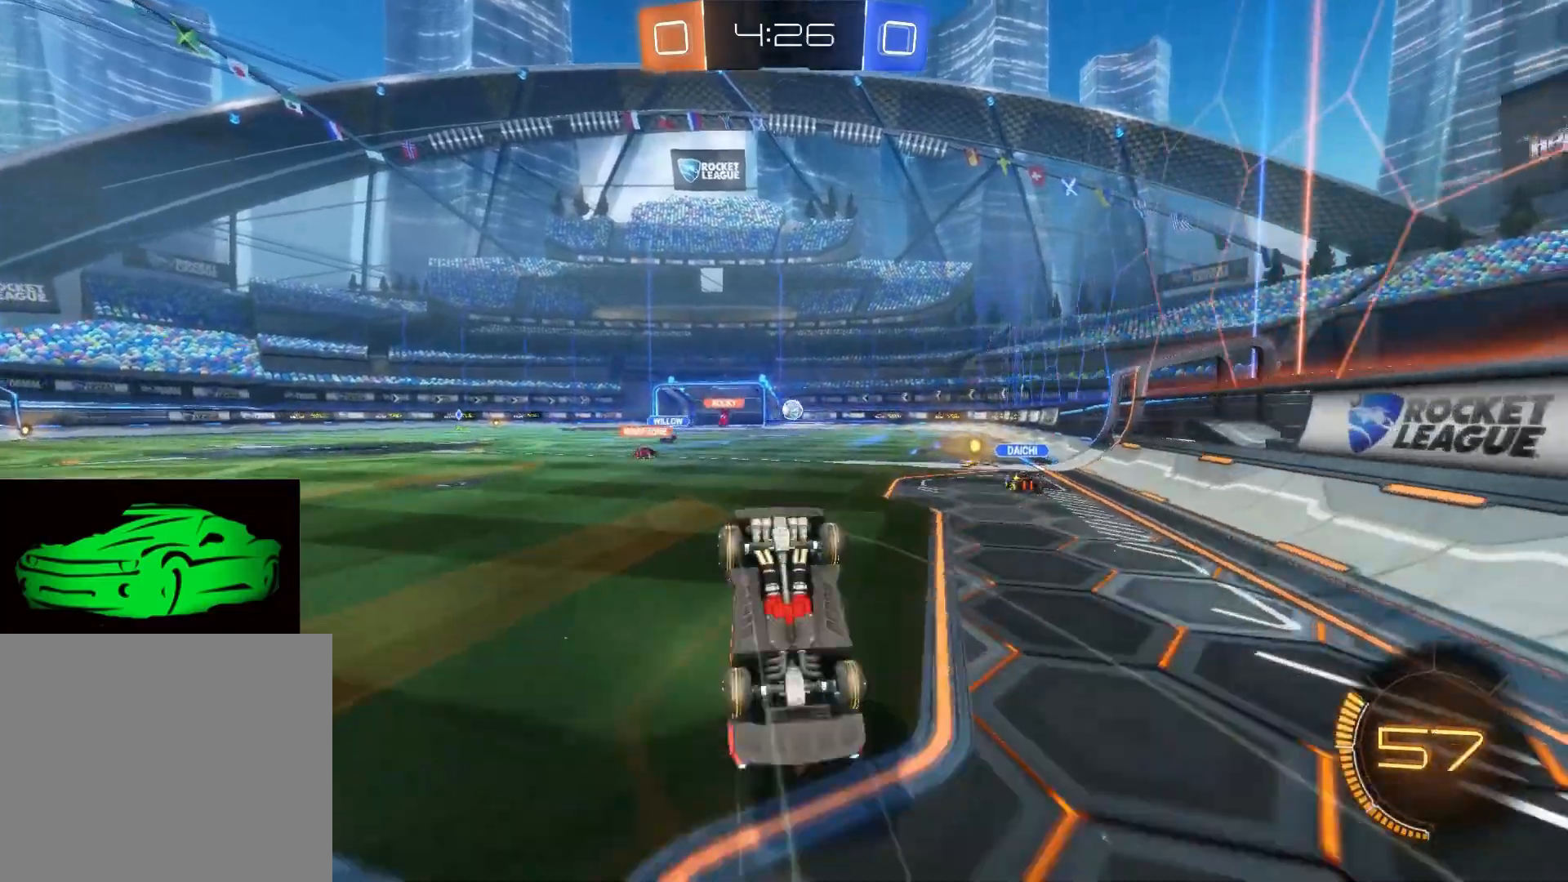
{"dt_ms": 500, "buttons": ["L2"], "left_stick": "center", "right_stick": "center", "events": [[200, "R2", "up"], [217, "L2", "down"], [283, "R2", "down"], [400, "R2", "up"]]}
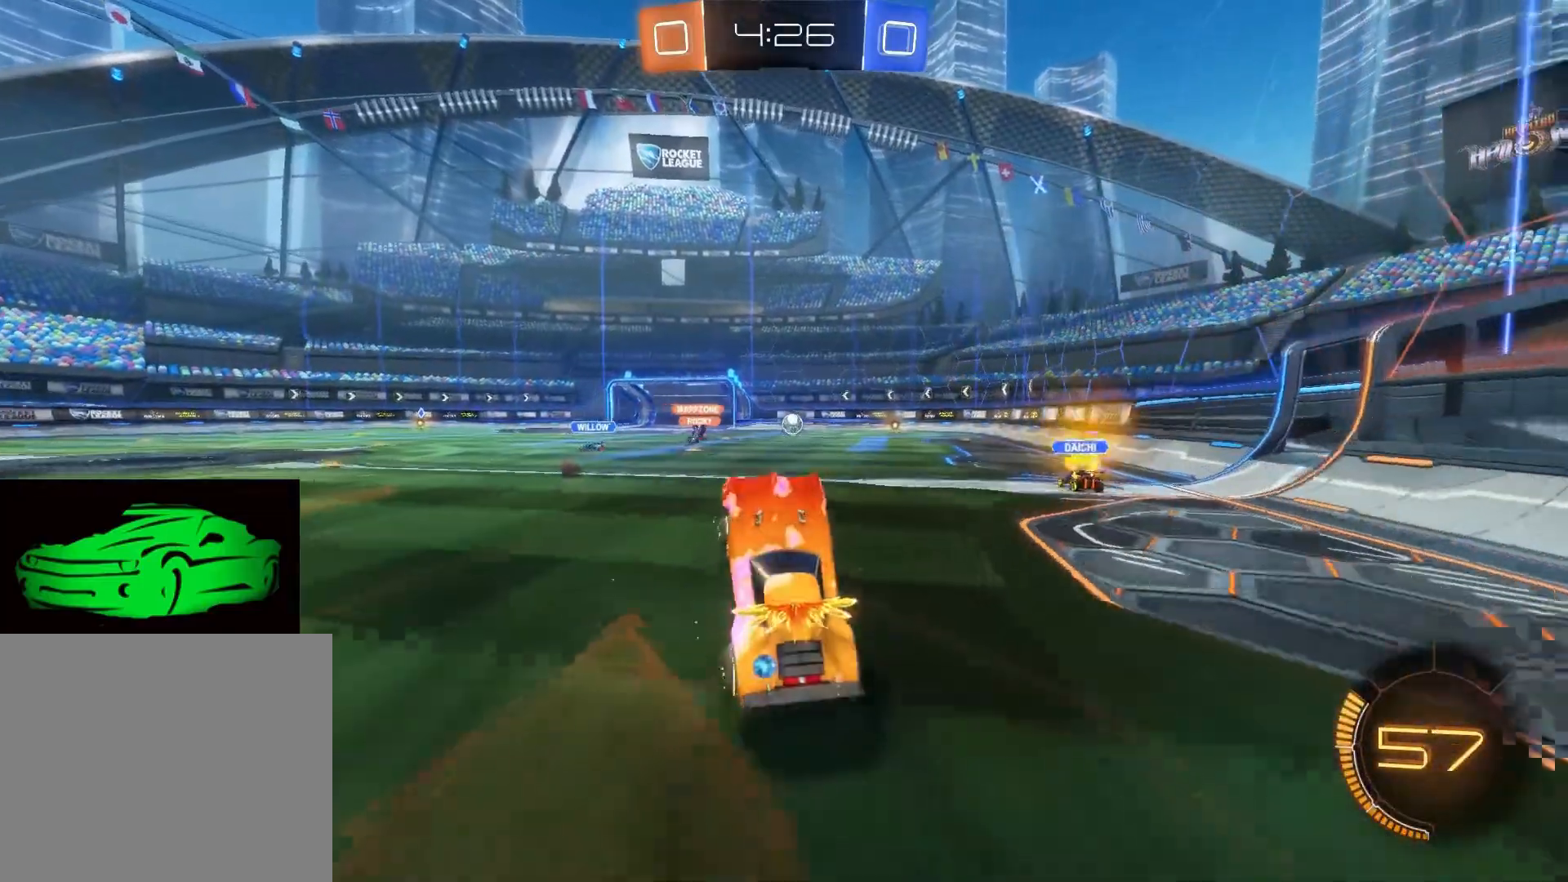
{"dt_ms": 500, "buttons": ["L2"], "left_stick": "center", "right_stick": "center", "events": [[183, "L2", "up"], [183, "R2", "down"], [467, "L2", "down"], [500, "R2", "up"]]}
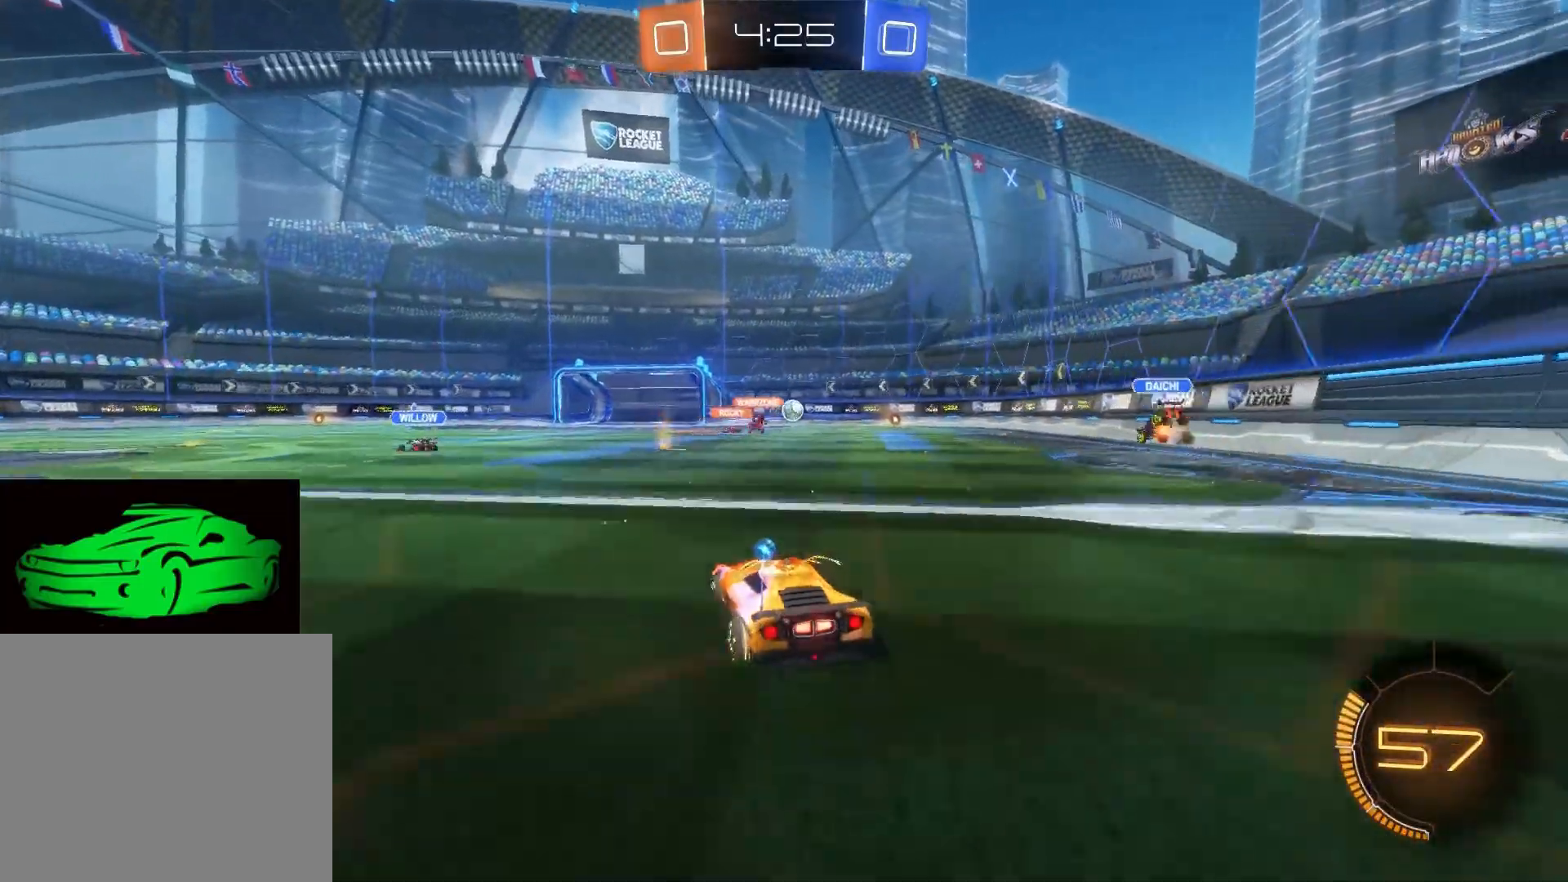
{"dt_ms": 500, "buttons": ["R2"], "left_stick": "center", "right_stick": "center", "events": [[233, "R2", "down"], [267, "L2", "up"]]}
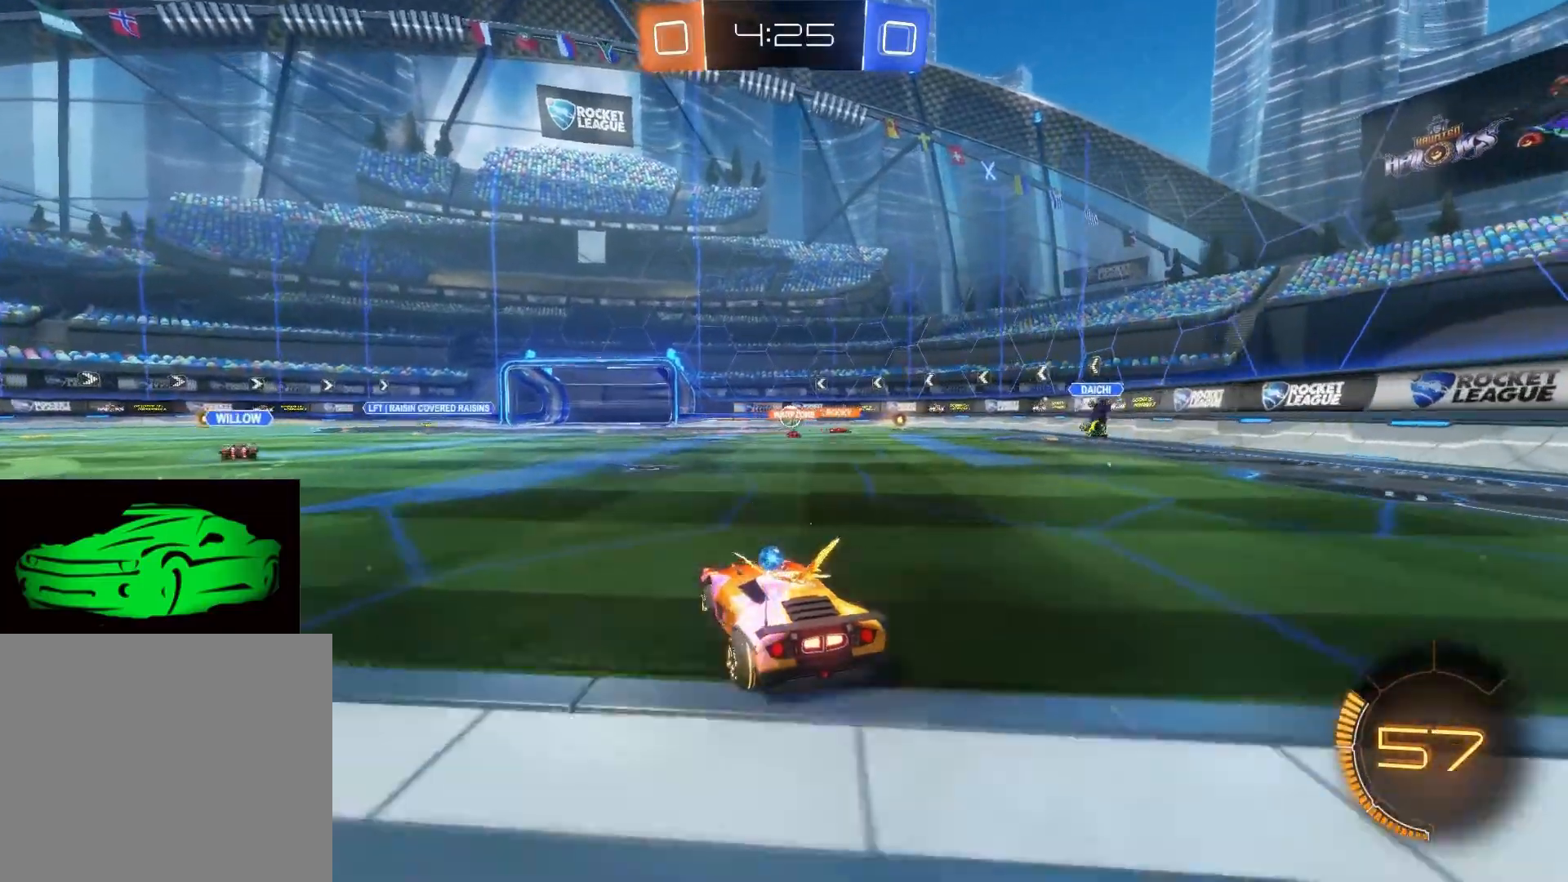
{"dt_ms": 500, "buttons": [], "left_stick": "center", "right_stick": "center", "events": [[450, "R2", "up"]]}
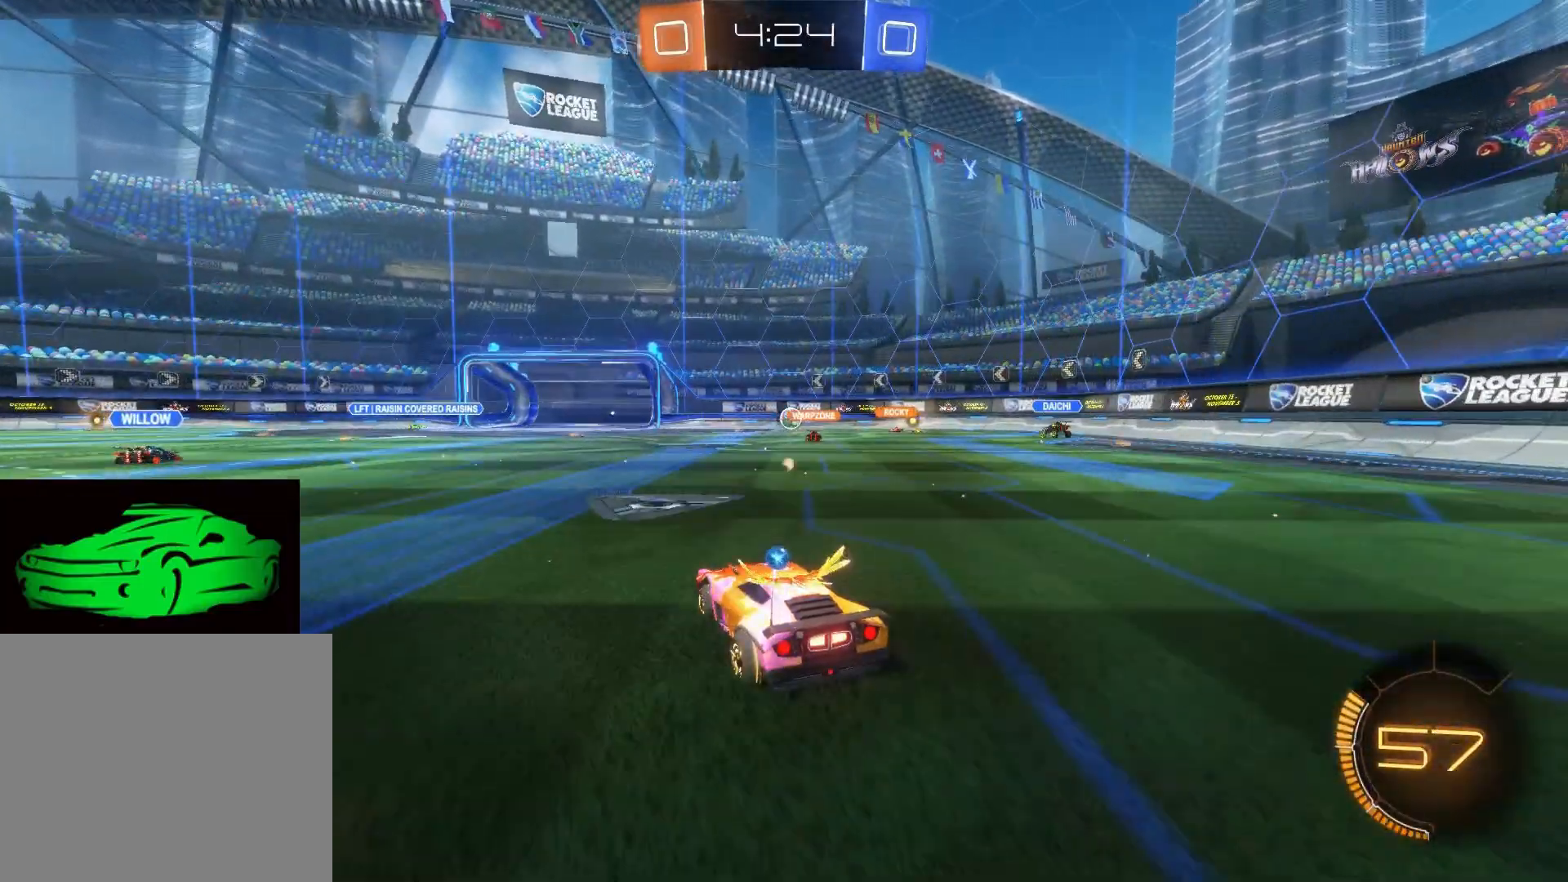
{"dt_ms": 500, "buttons": ["CIRCLE", "R2"], "left_stick": "center", "right_stick": "center", "events": [[250, "R2", "down"], [267, "CIRCLE", "down"]]}
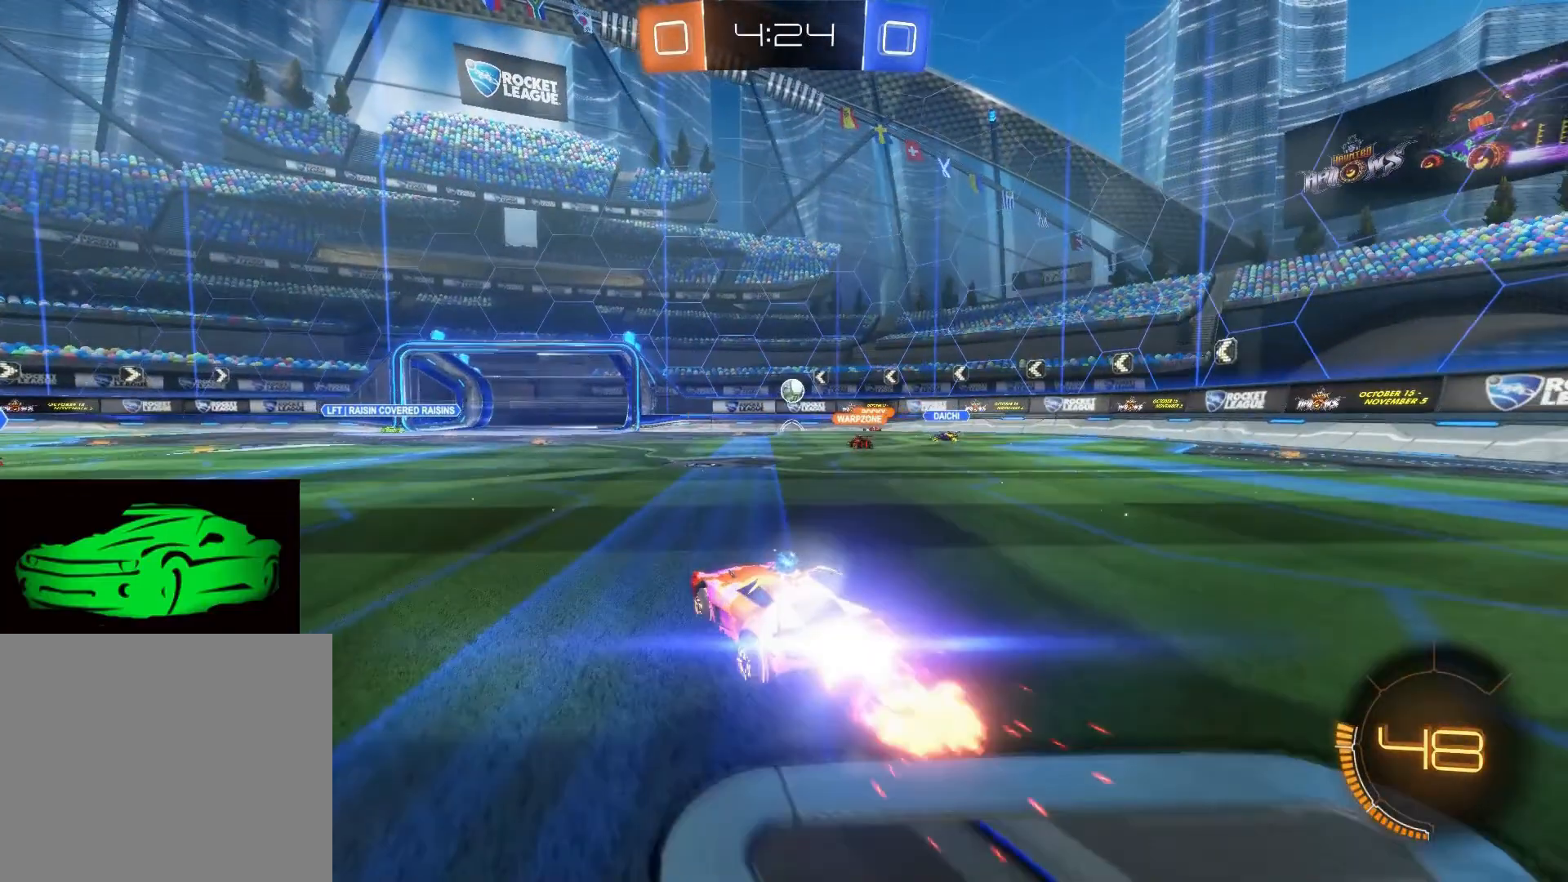
{"dt_ms": 500, "buttons": [], "left_stick": "right", "right_stick": "center", "events": [[117, "left_stick", "left"], [233, "CIRCLE", "up"], [250, "R2", "up"], [333, "left_stick", "center"], [467, "left_stick", "right"]]}
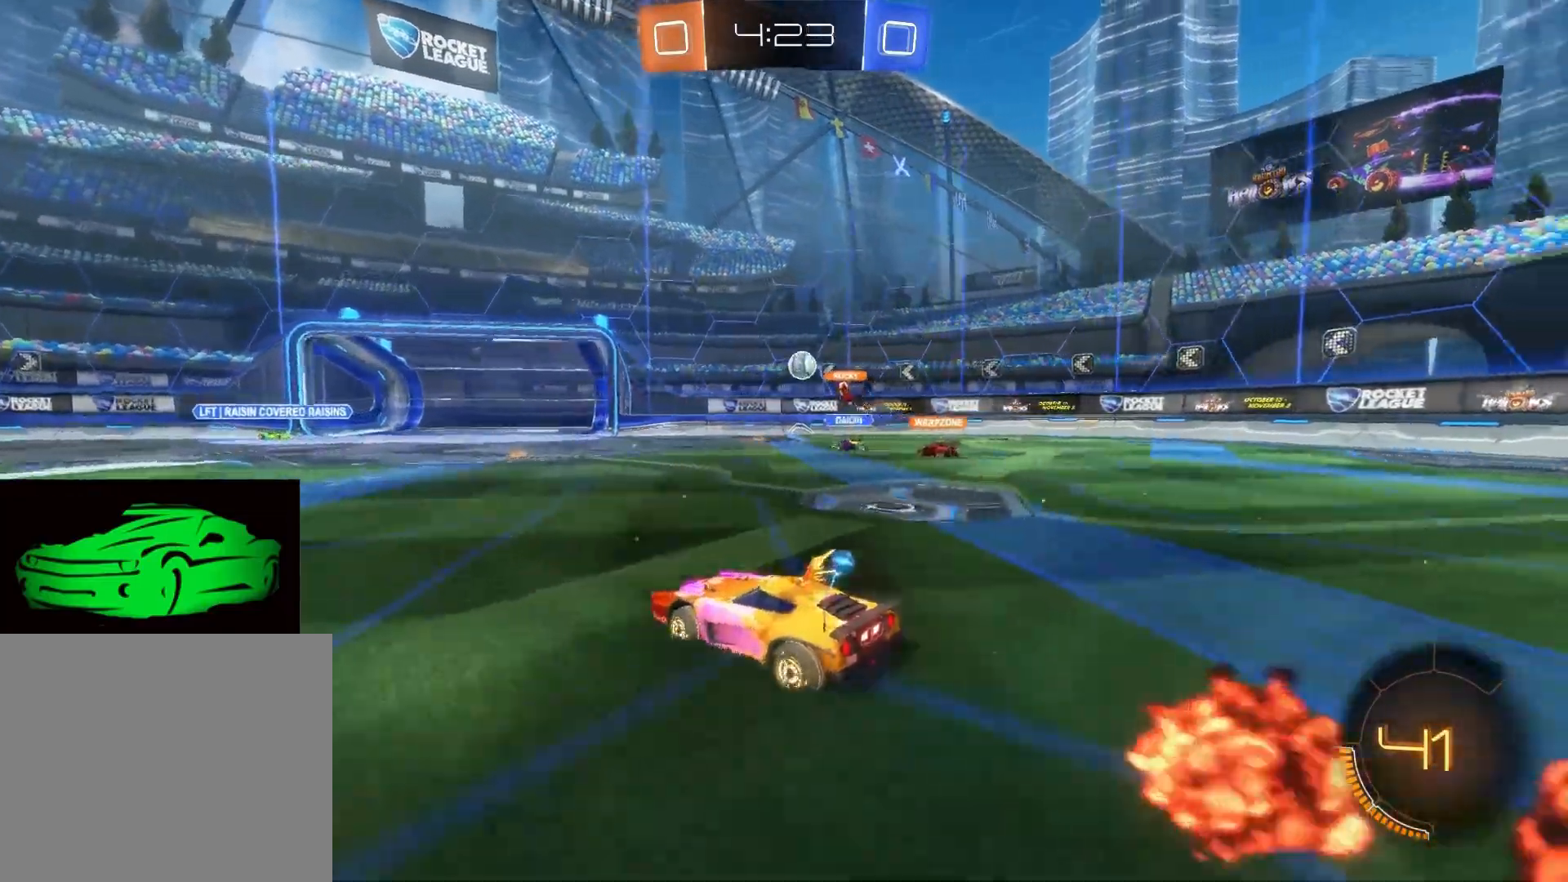
{"dt_ms": 500, "buttons": ["R2"], "left_stick": "right", "right_stick": "center", "events": [[150, "R2", "down"]]}
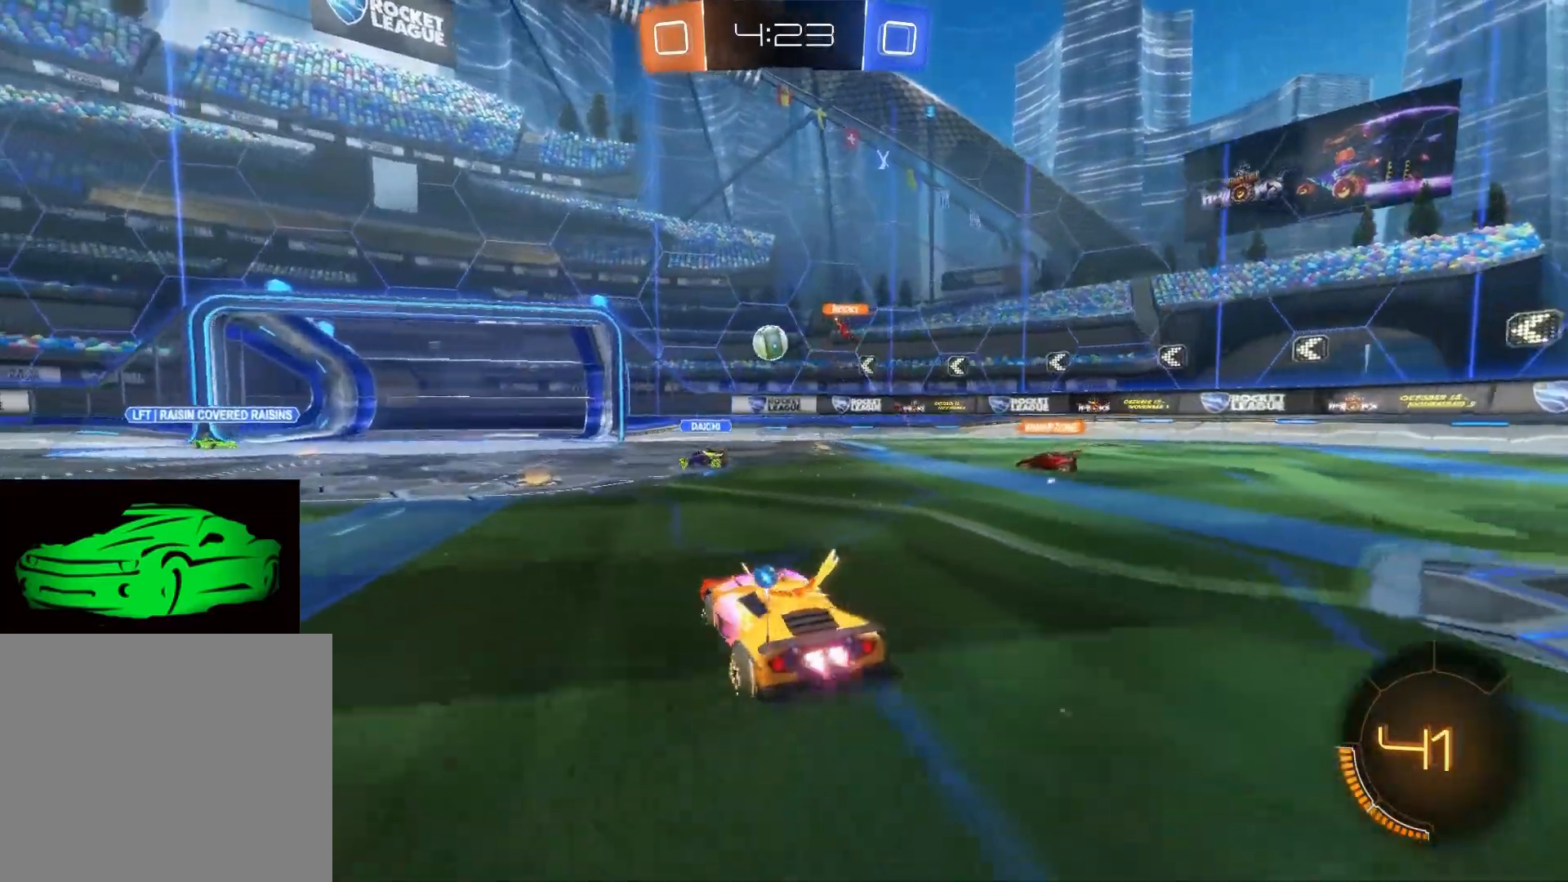
{"dt_ms": 500, "buttons": ["CIRCLE", "R2"], "left_stick": "up-left", "right_stick": "center", "events": [[17, "CIRCLE", "down"], [17, "left_stick", "center"], [133, "left_stick", "up-left"]]}
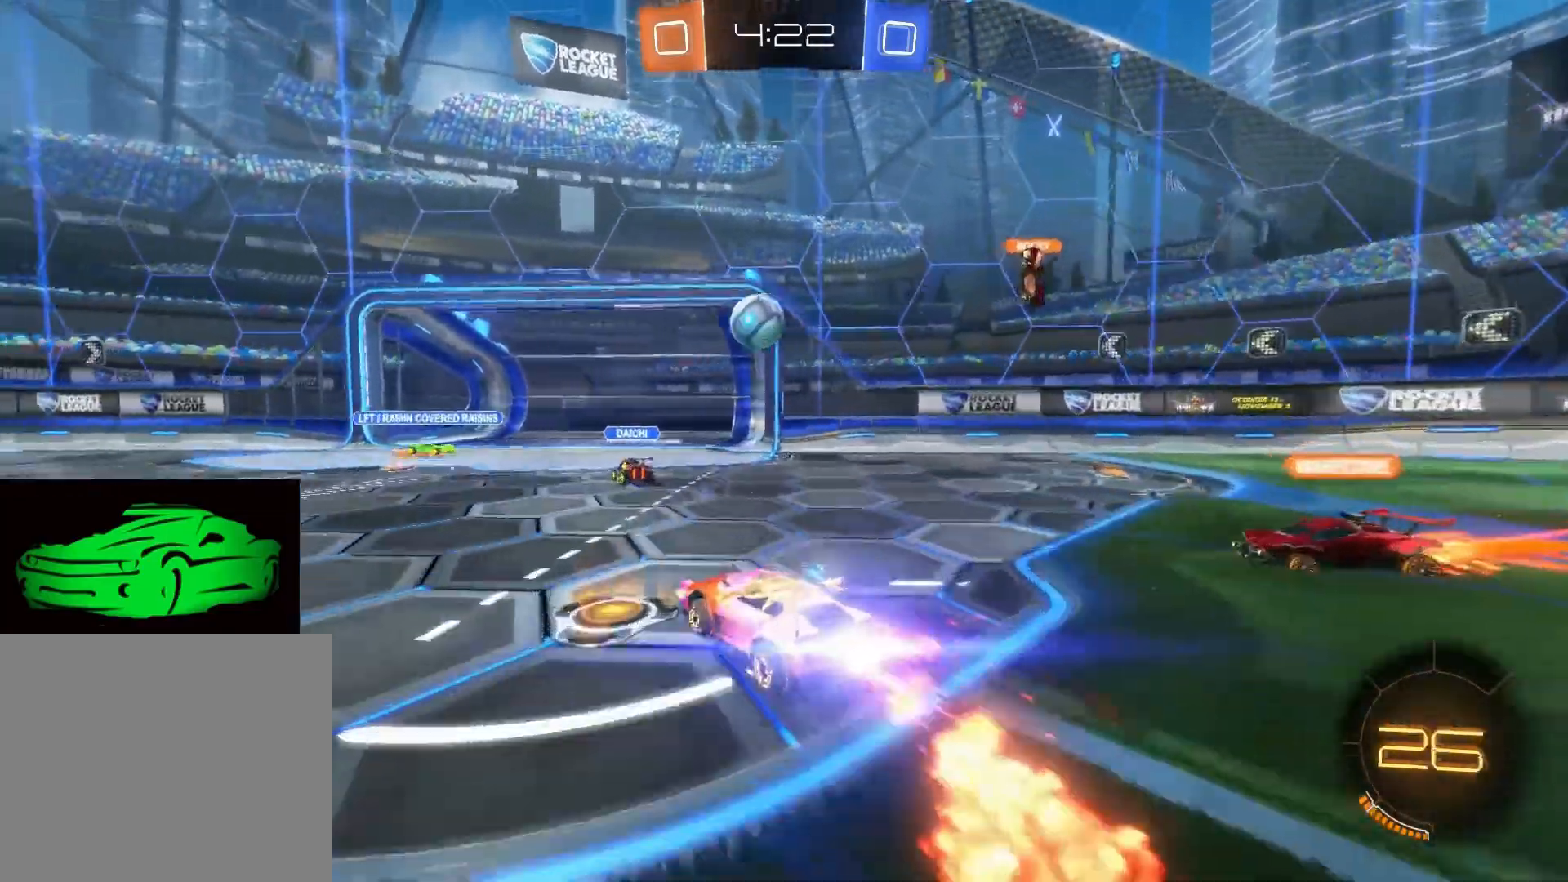
{"dt_ms": 500, "buttons": ["CROSS"], "left_stick": "center", "right_stick": "center", "events": [[183, "CIRCLE", "up"], [183, "R2", "up"], [183, "left_stick", "down"], [250, "CIRCLE", "down"], [250, "CROSS", "down"], [300, "left_stick", "center"], [500, "CIRCLE", "up"]]}
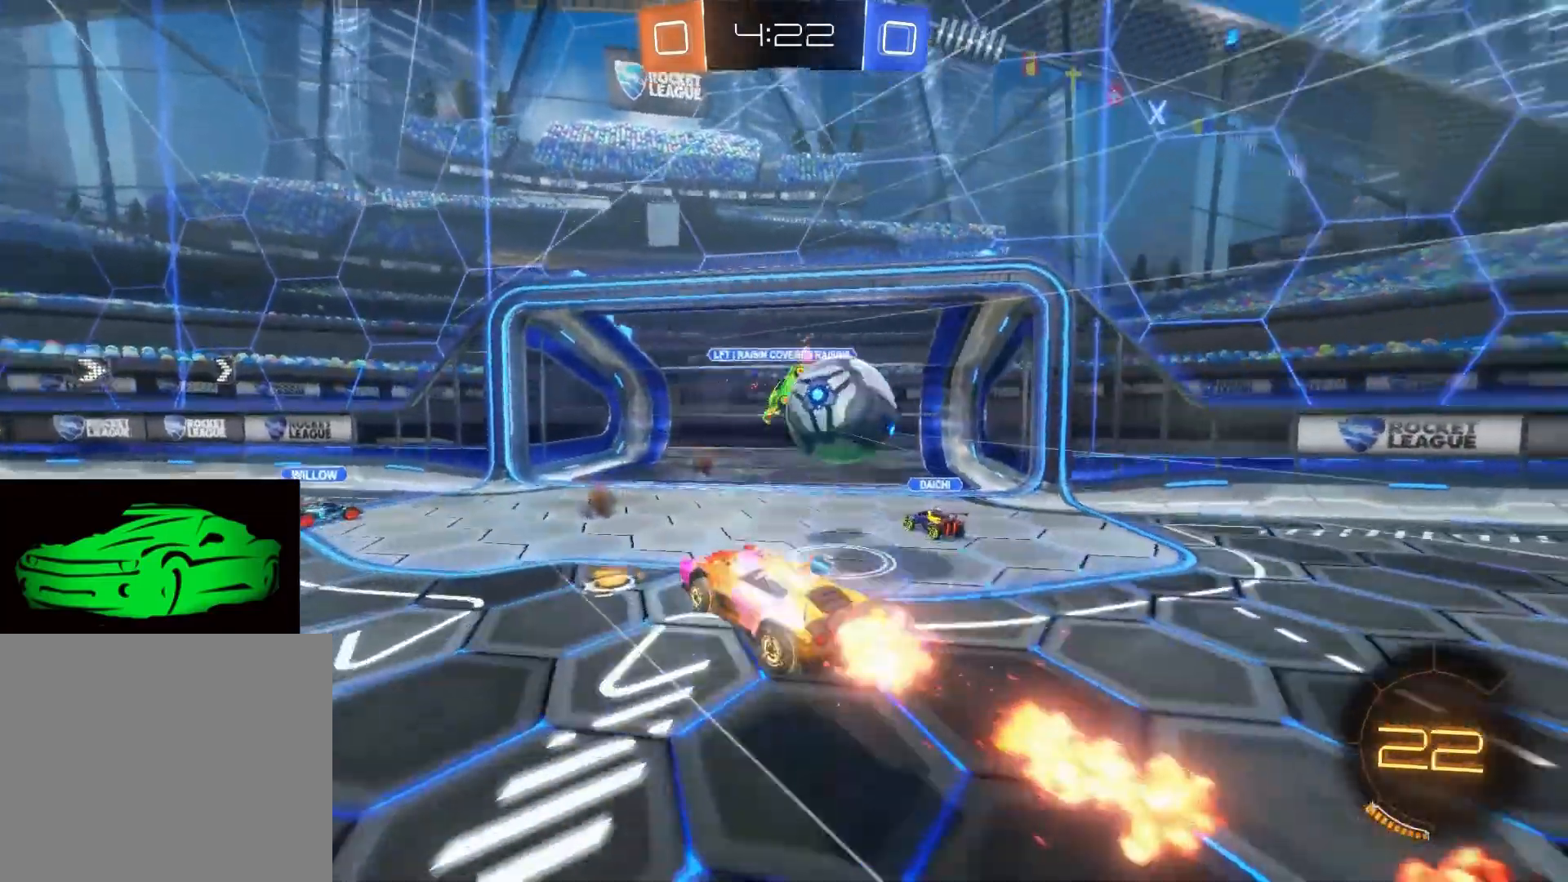
{"dt_ms": 500, "buttons": ["R2"], "left_stick": "center", "right_stick": "center", "events": [[17, "CROSS", "up"], [17, "R2", "down"], [17, "left_stick", "right"], [50, "CROSS", "down"], [183, "CROSS", "up"], [333, "left_stick", "center"], [350, "TRIANGLE", "down"], [450, "TRIANGLE", "up"]]}
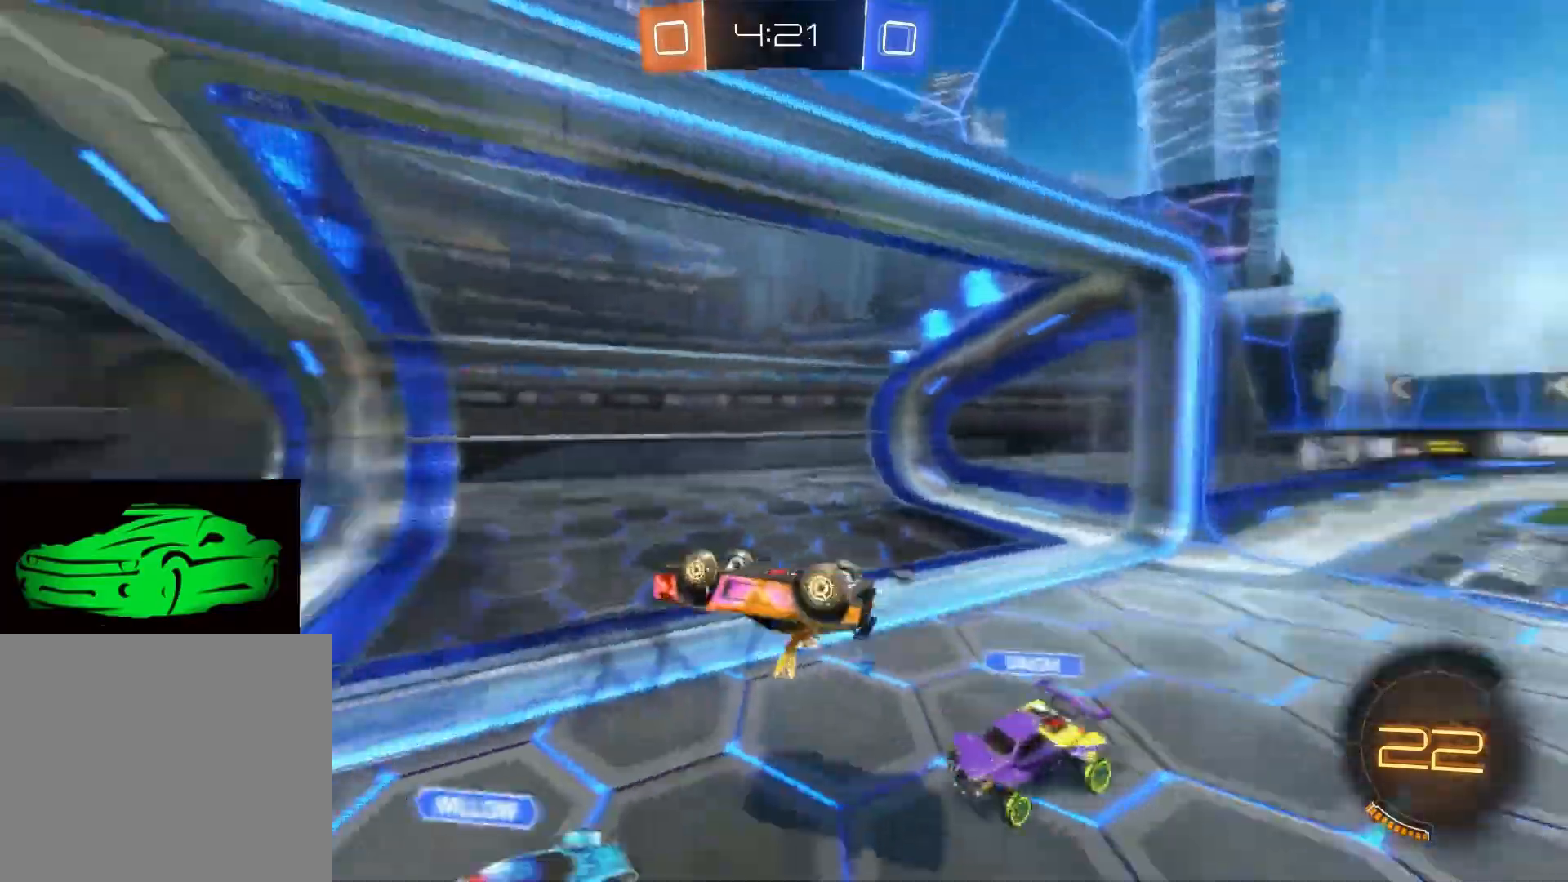
{"dt_ms": 500, "buttons": ["R2"], "left_stick": "left", "right_stick": "center", "events": [[133, "R2", "up"], [150, "left_stick", "left"], [200, "R2", "down"]]}
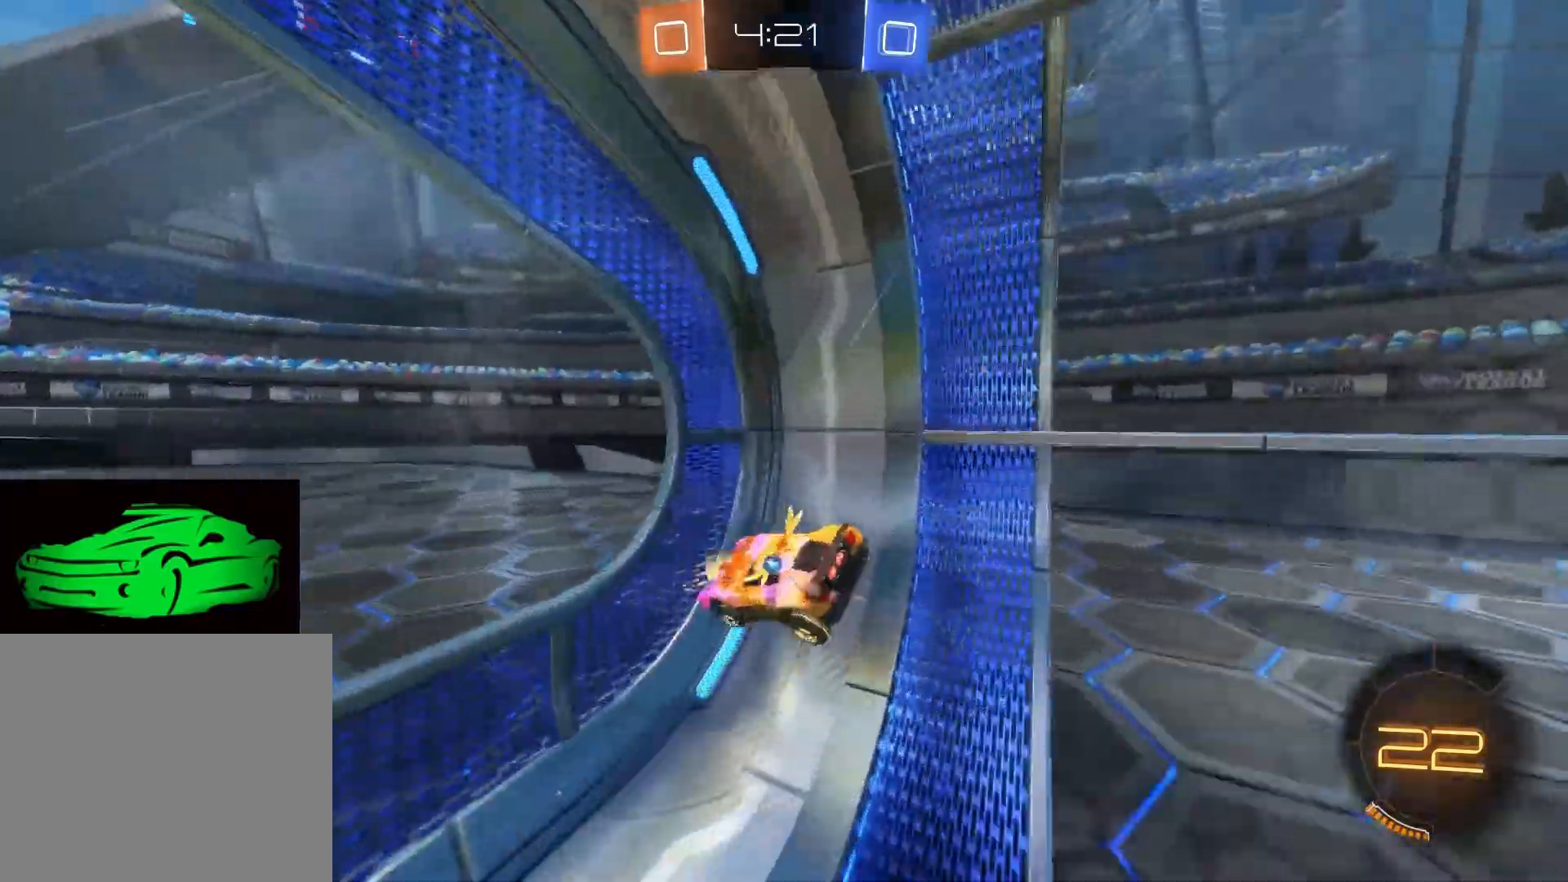
{"dt_ms": 500, "buttons": ["R2"], "left_stick": "left", "right_stick": "center", "events": [[283, "TRIANGLE", "down"], [417, "TRIANGLE", "up"]]}
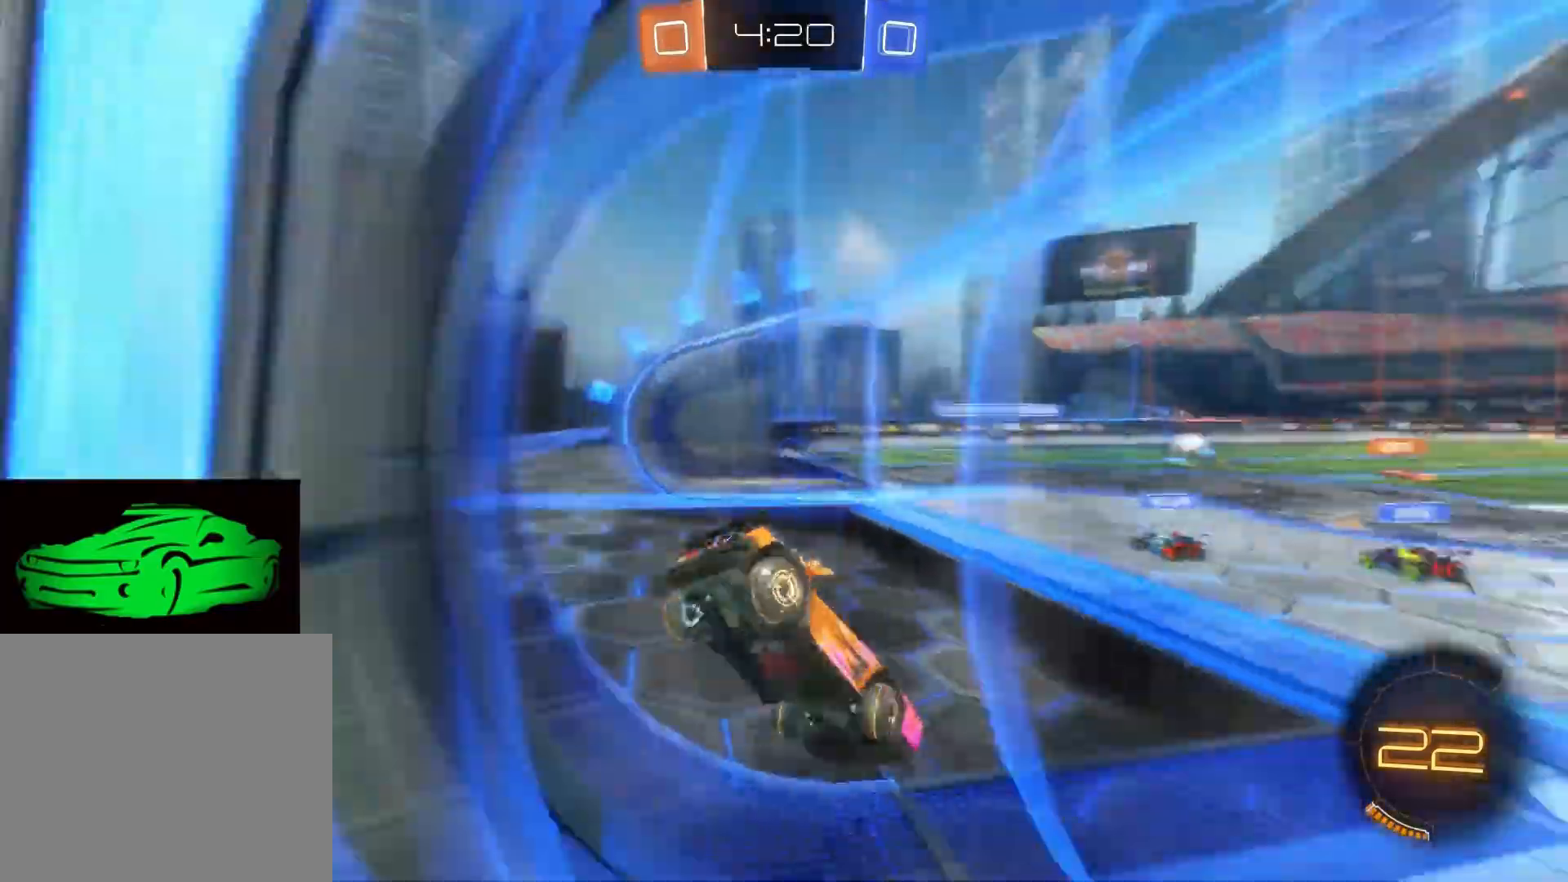
{"dt_ms": 500, "buttons": ["CIRCLE", "R2"], "left_stick": "up-right", "right_stick": "center", "events": [[50, "CIRCLE", "down"], [400, "left_stick", "up-right"]]}
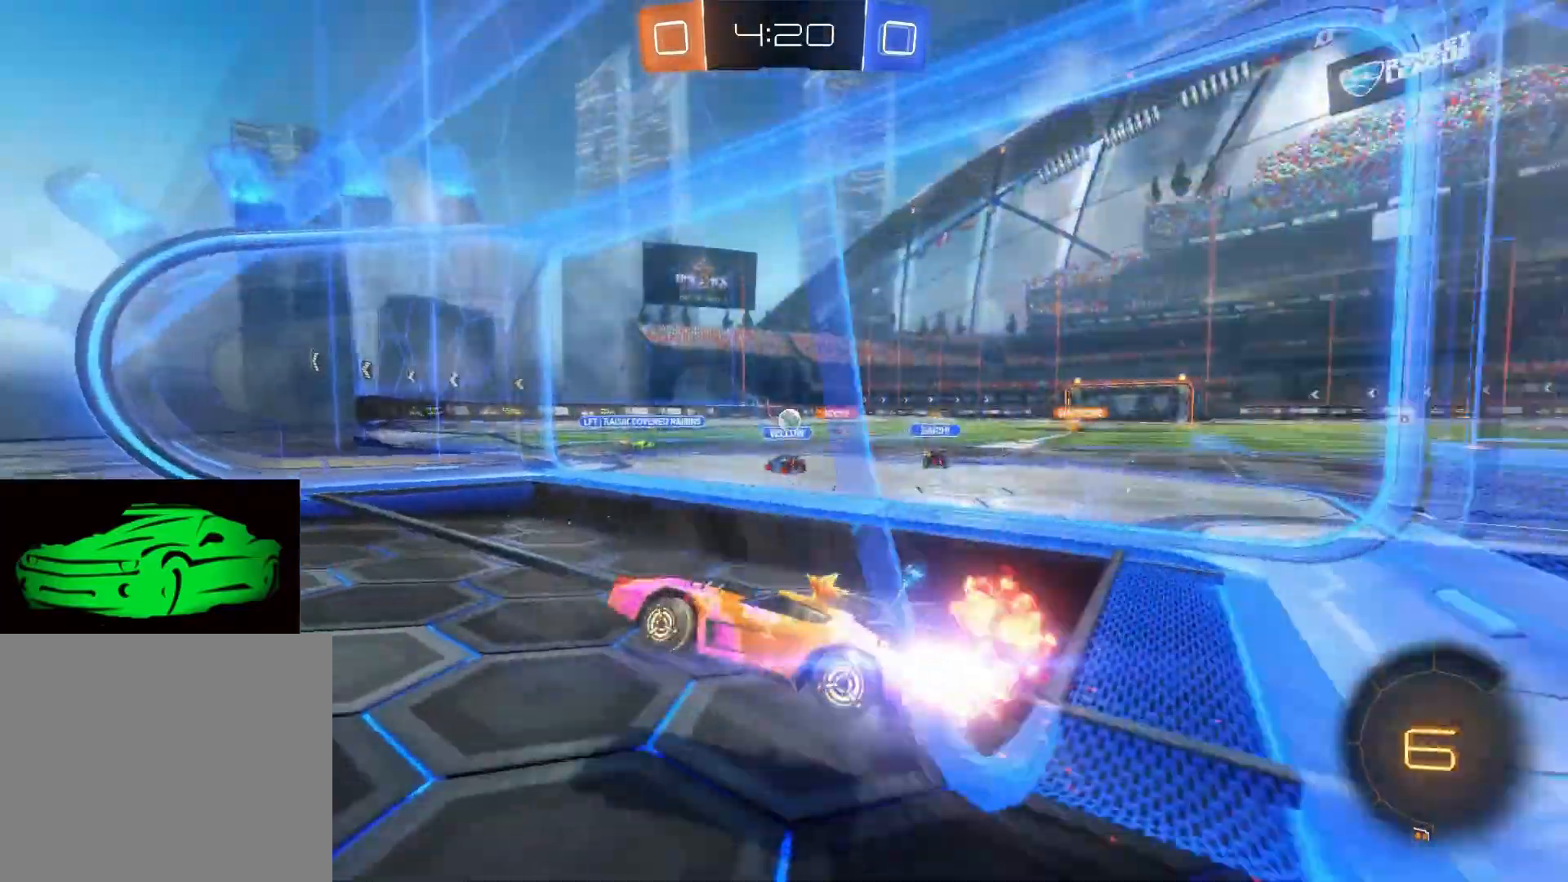
{"dt_ms": 500, "buttons": ["CIRCLE", "R2"], "left_stick": "up-right", "right_stick": "center", "events": []}
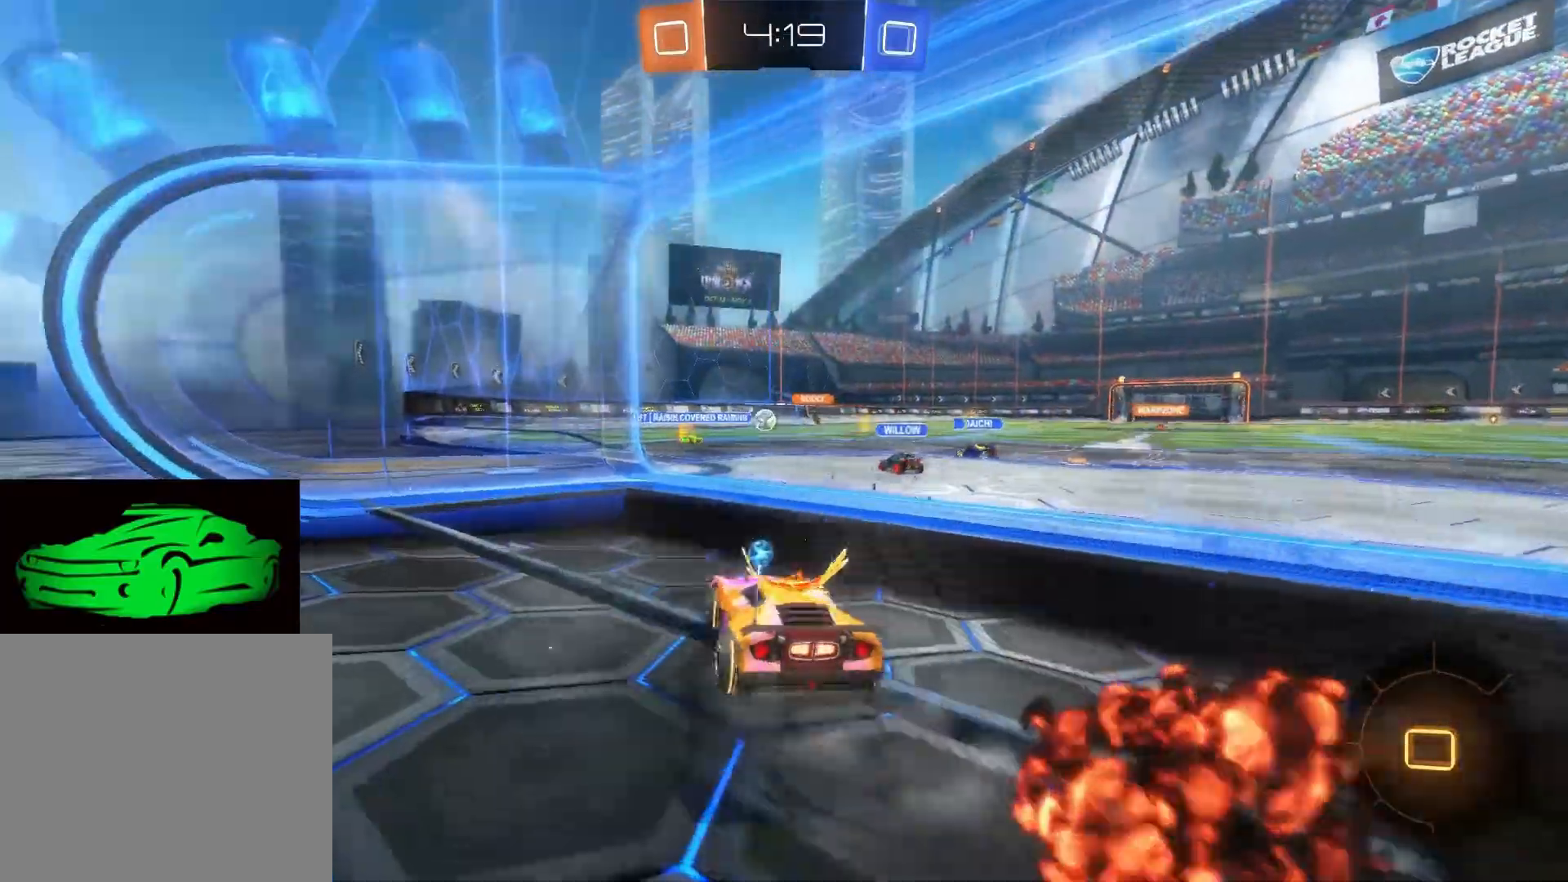
{"dt_ms": 500, "buttons": ["R2"], "left_stick": "up-right", "right_stick": "center", "events": [[433, "CIRCLE", "up"]]}
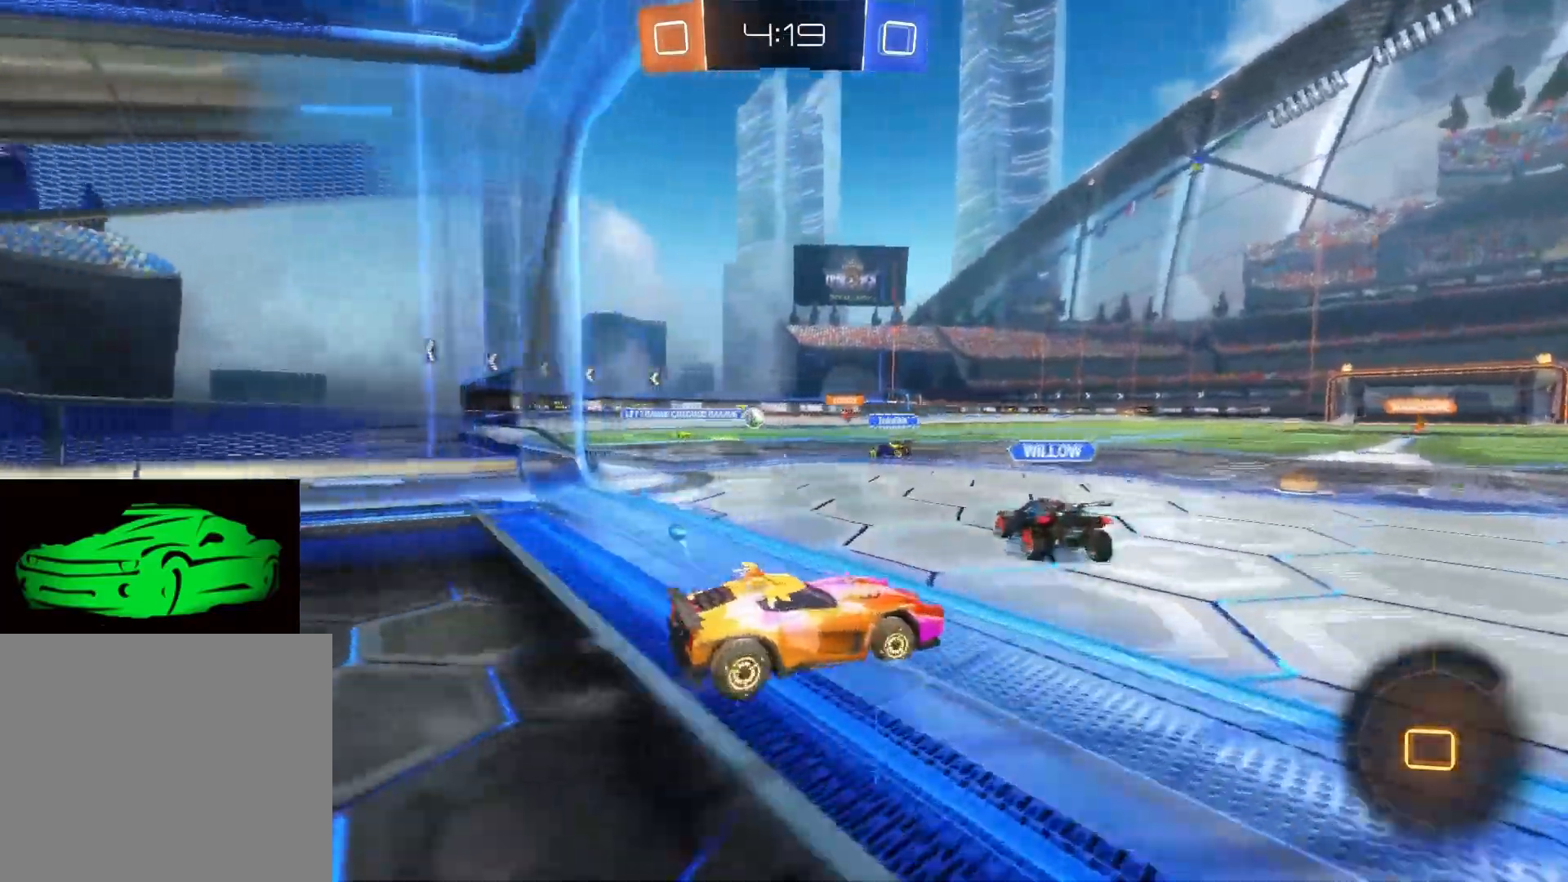
{"dt_ms": 500, "buttons": ["R2"], "left_stick": "up", "right_stick": "center", "events": [[200, "CROSS", "down"], [250, "CROSS", "up"], [300, "CROSS", "down"], [417, "CROSS", "up"], [467, "left_stick", "up"]]}
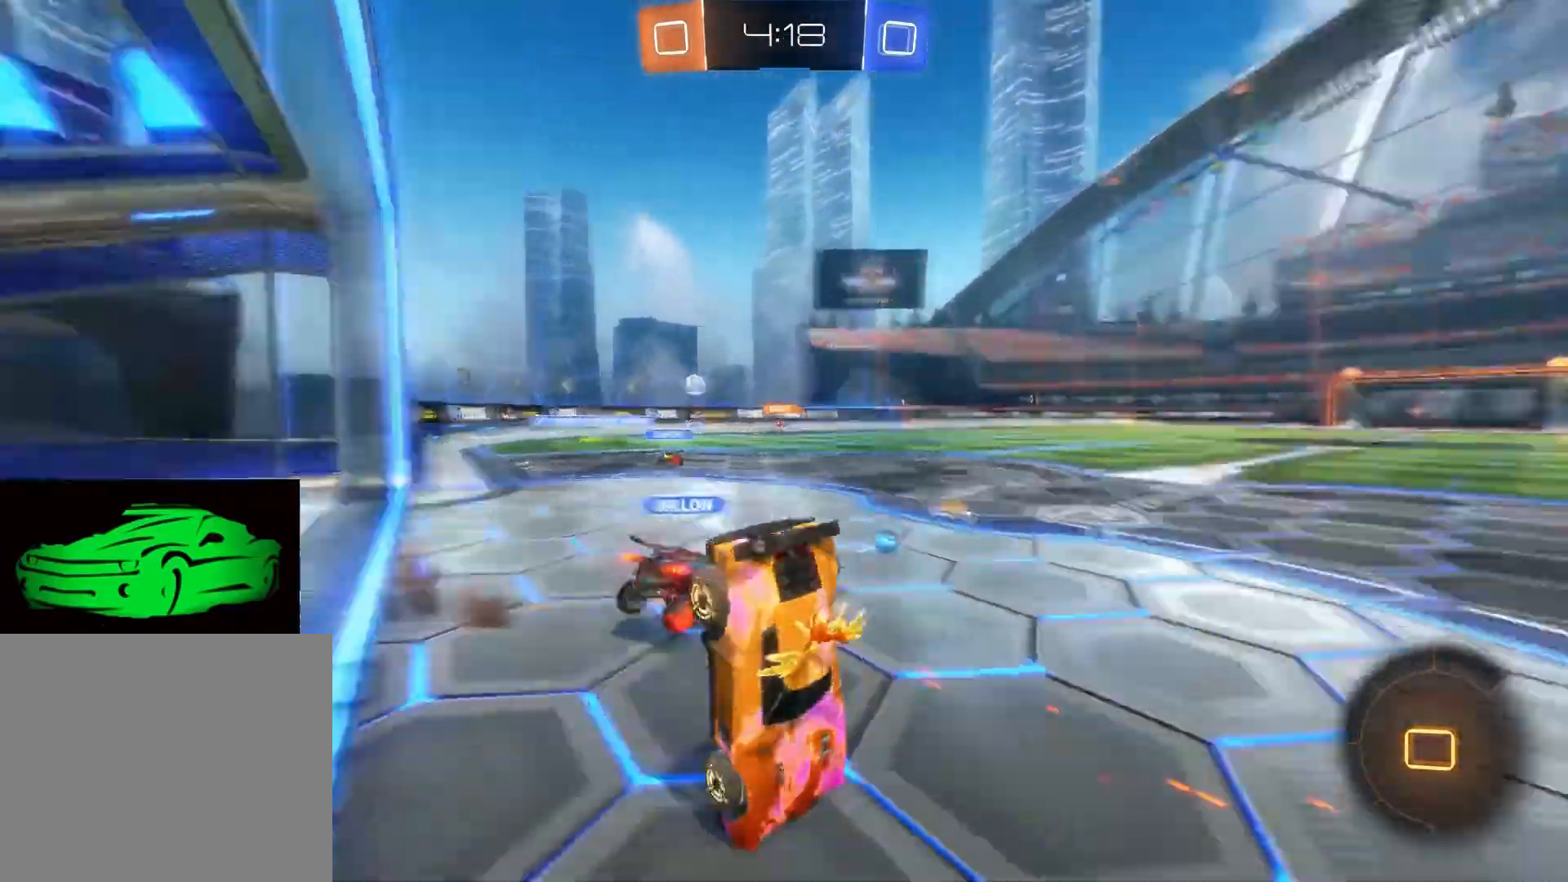
{"dt_ms": 500, "buttons": ["R2"], "left_stick": "up", "right_stick": "center", "events": [[17, "TRIANGLE", "down"], [117, "TRIANGLE", "up"]]}
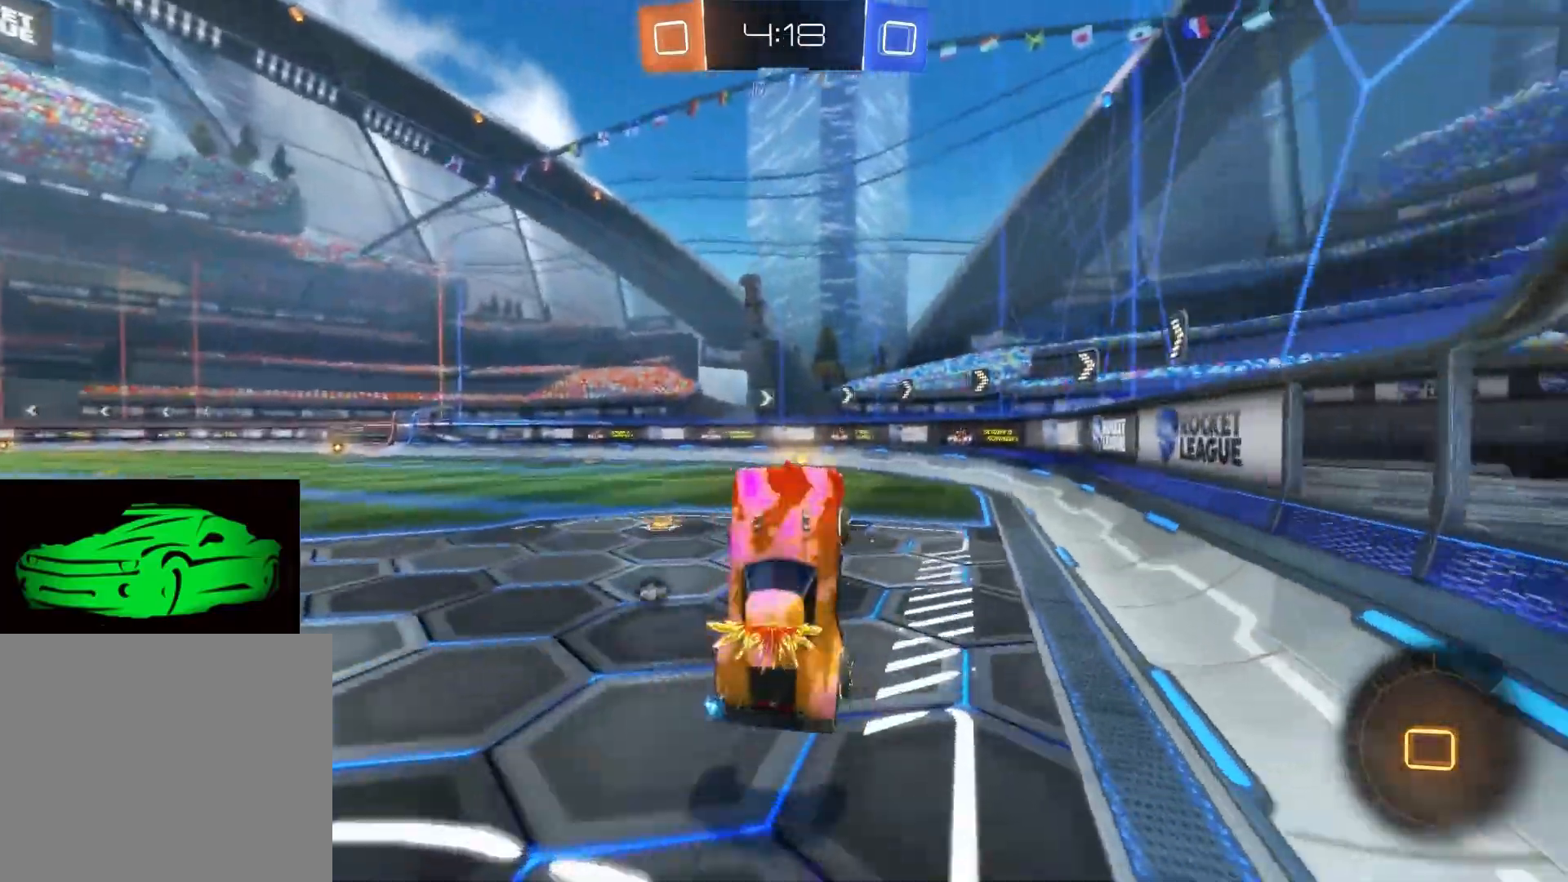
{"dt_ms": 500, "buttons": ["R2"], "left_stick": "center", "right_stick": "center", "events": [[50, "left_stick", "center"]]}
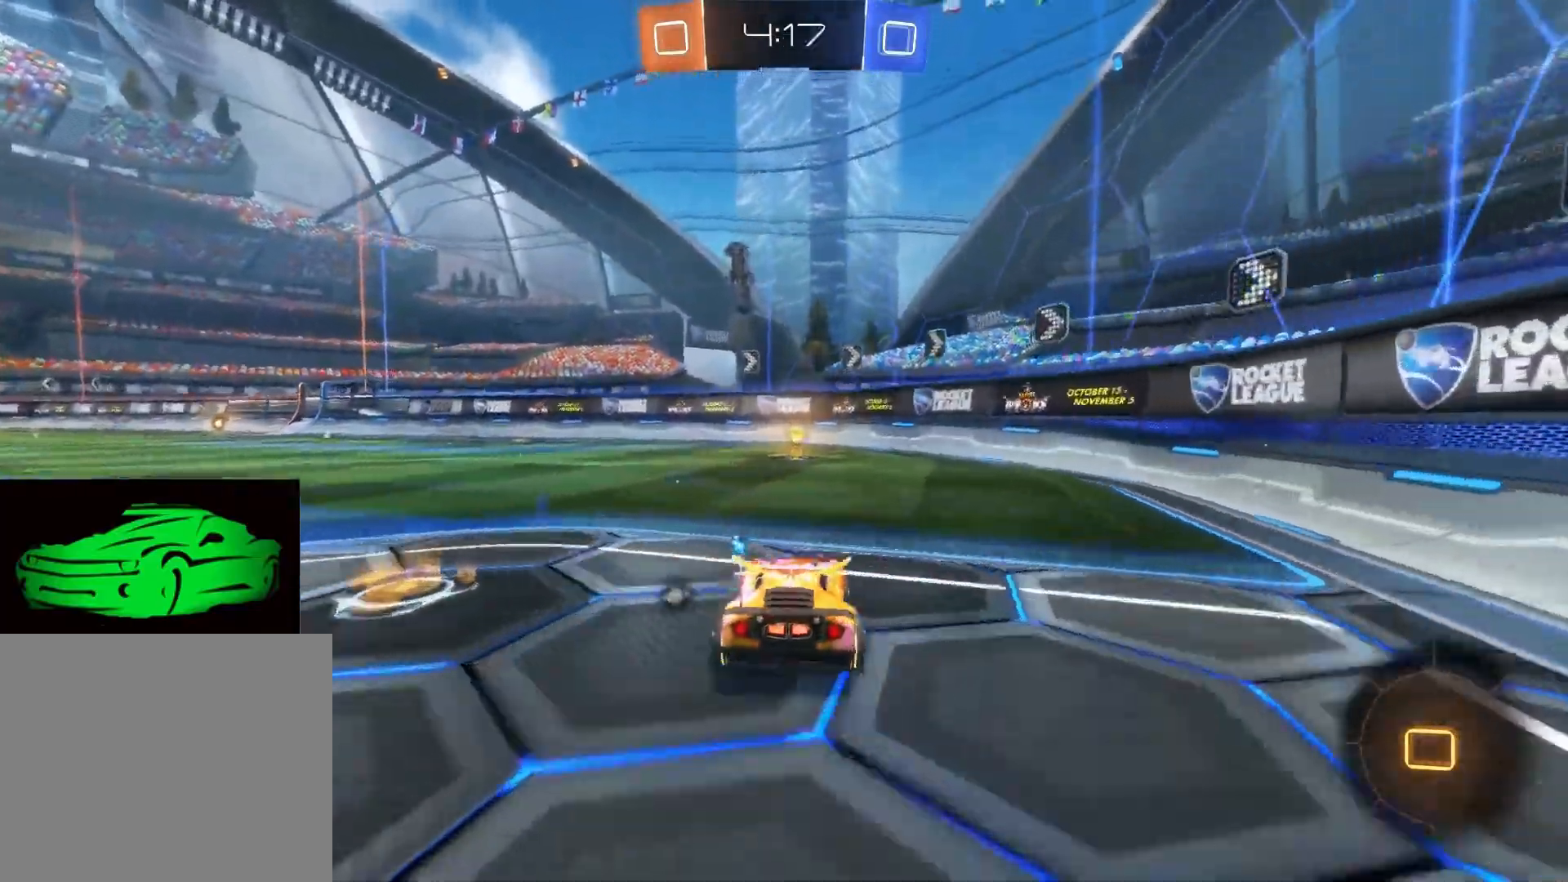
{"dt_ms": 500, "buttons": ["R2"], "left_stick": "center", "right_stick": "center", "events": [[350, "TRIANGLE", "down"], [467, "TRIANGLE", "up"]]}
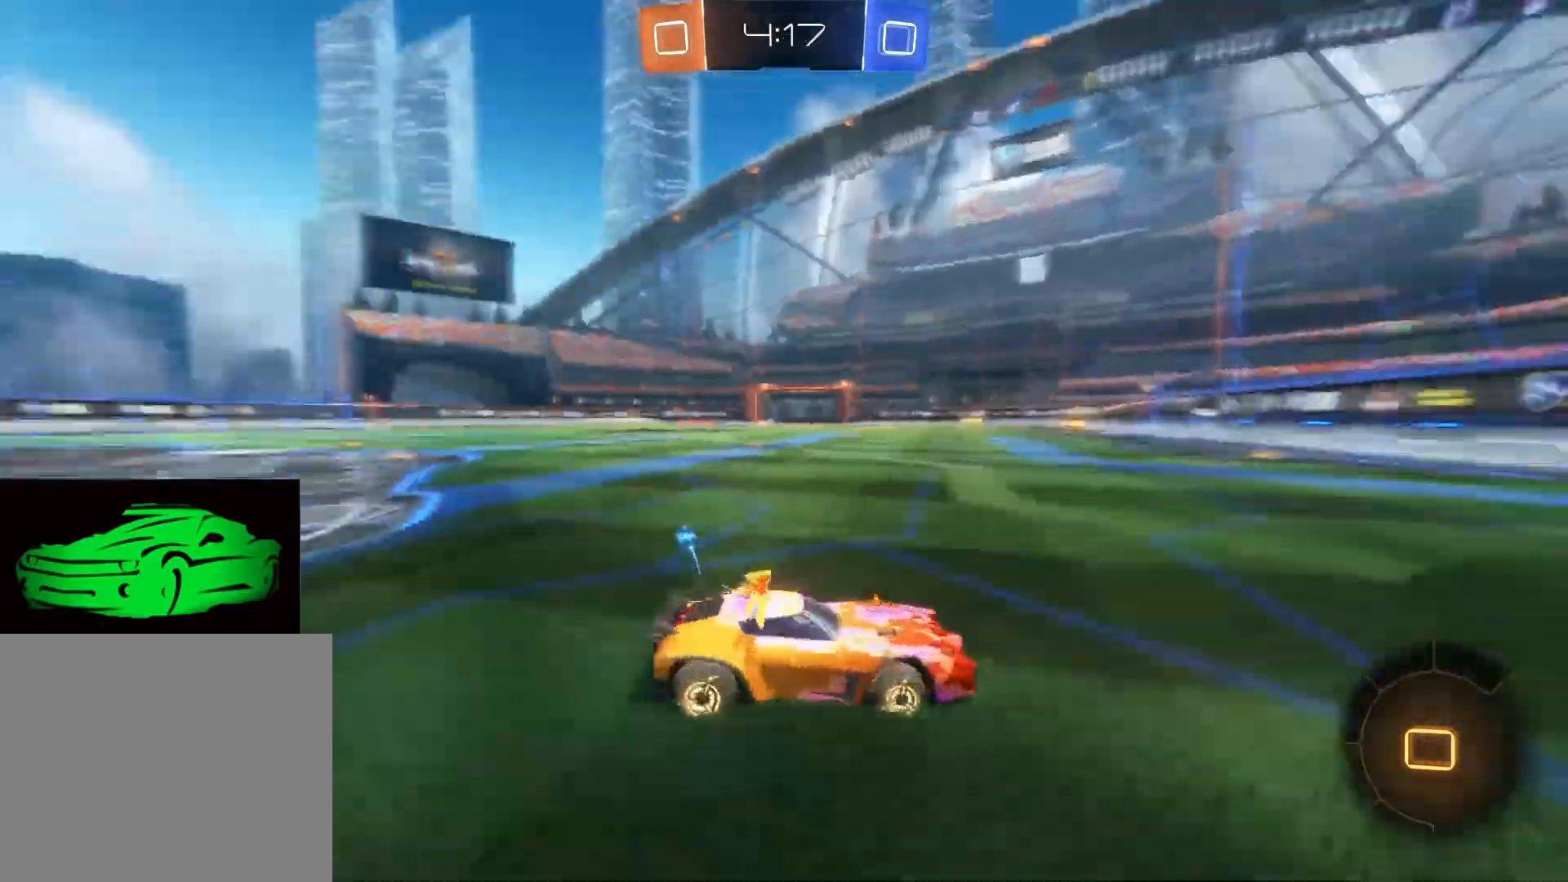
{"dt_ms": 500, "buttons": ["CIRCLE", "R2"], "left_stick": "left", "right_stick": "center", "events": [[100, "left_stick", "left"], [150, "SQUARE", "down"], [300, "SQUARE", "up"], [367, "CIRCLE", "down"]]}
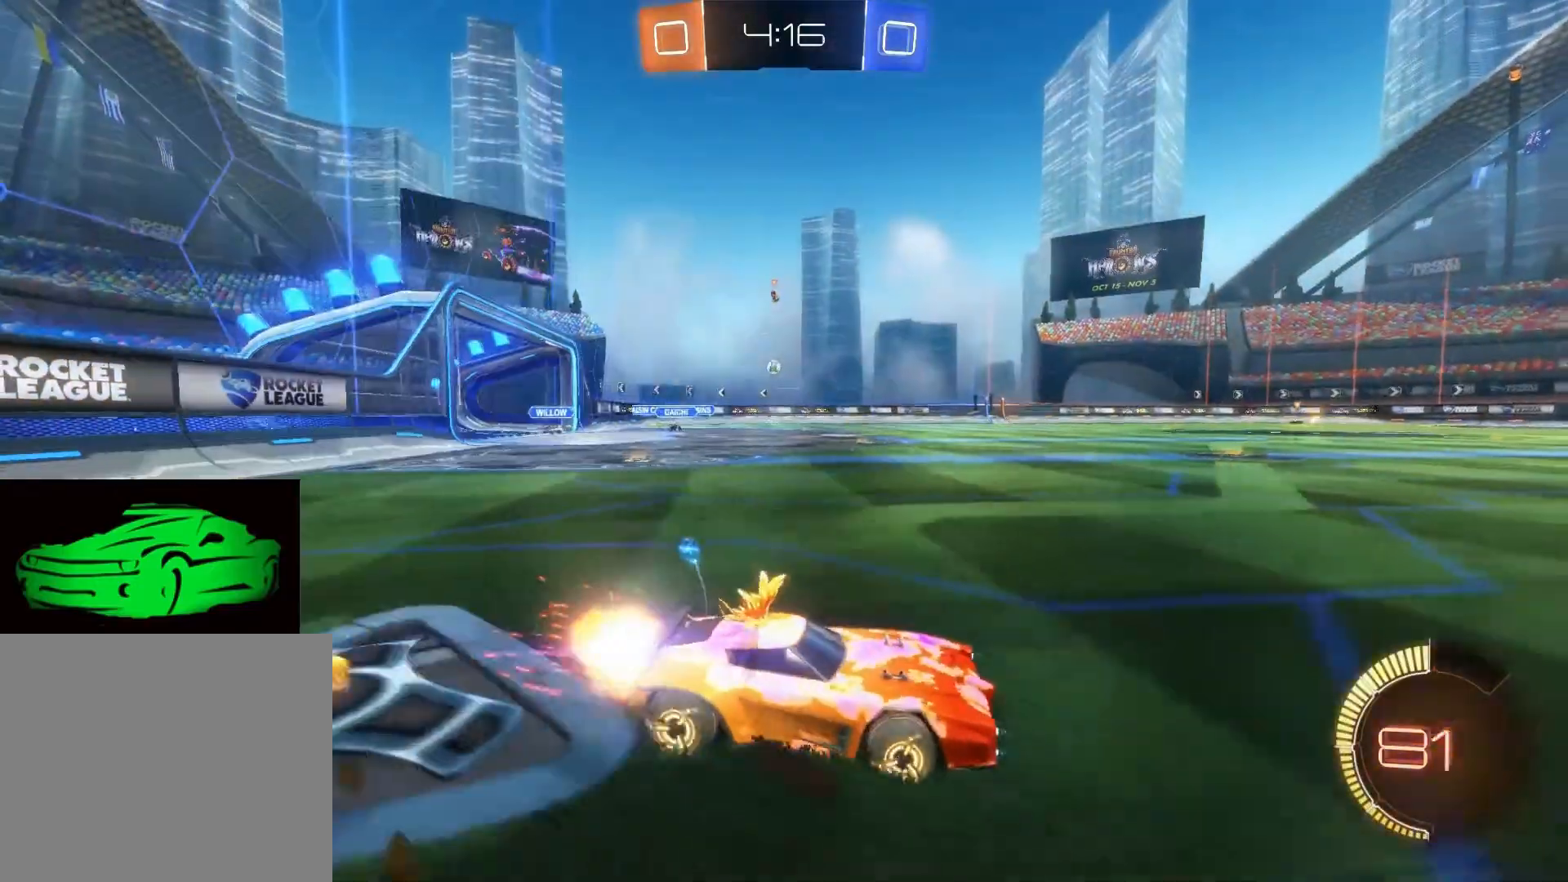
{"dt_ms": 500, "buttons": ["R2"], "left_stick": "center", "right_stick": "center", "events": [[67, "CIRCLE", "up"], [267, "CIRCLE", "down"], [350, "left_stick", "center"], [383, "CIRCLE", "up"]]}
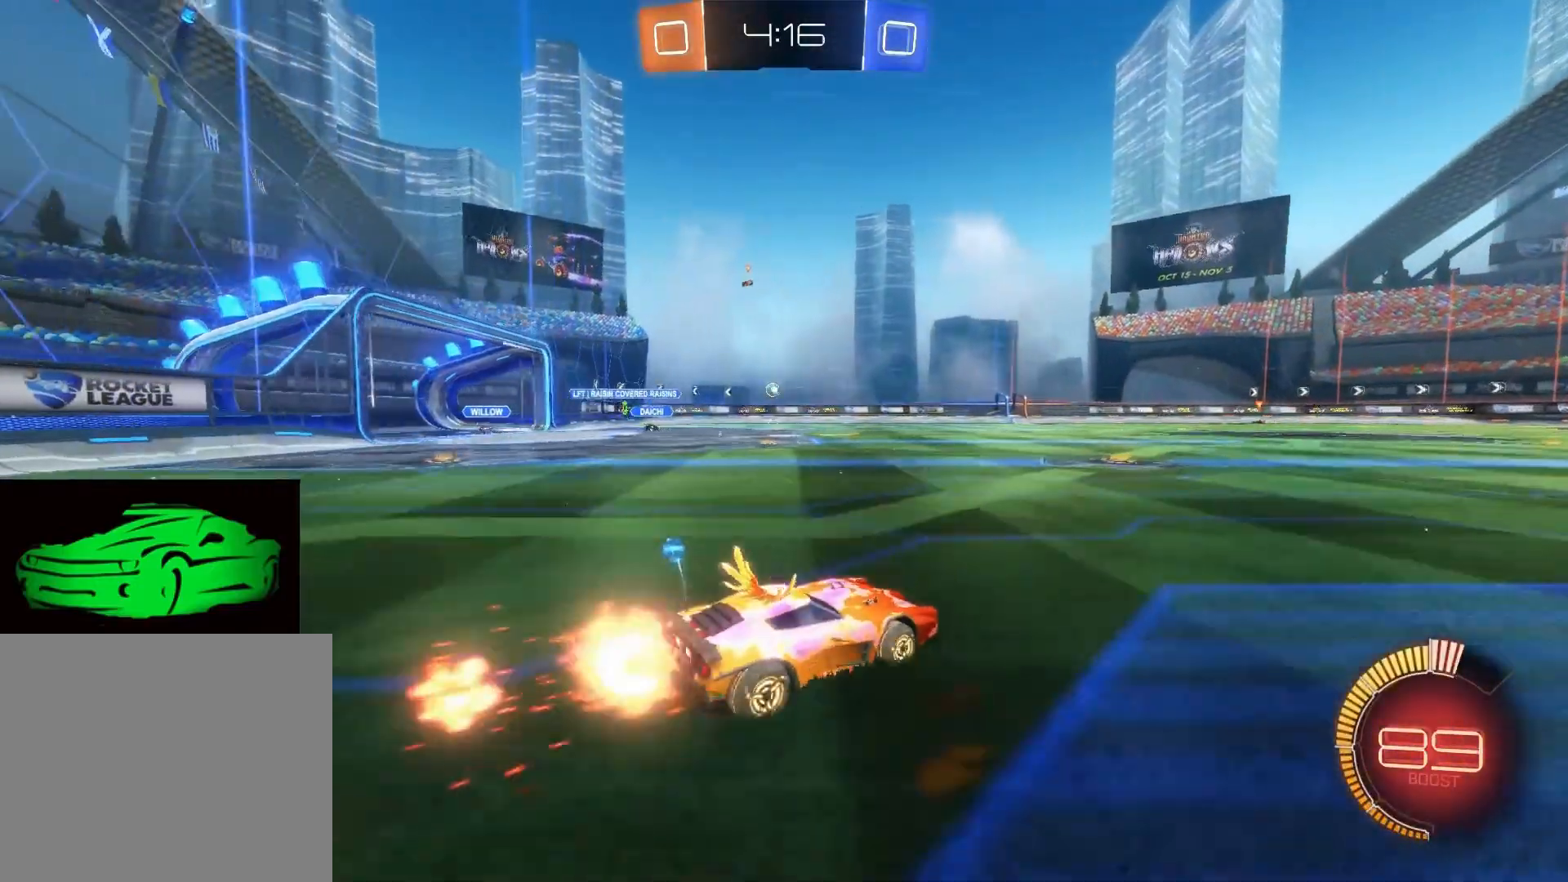
{"dt_ms": 500, "buttons": ["R2"], "left_stick": "center", "right_stick": "center", "events": [[17, "left_stick", "up"], [33, "CROSS", "down"], [83, "CROSS", "up"], [183, "CROSS", "down"], [233, "CROSS", "up"], [317, "left_stick", "center"]]}
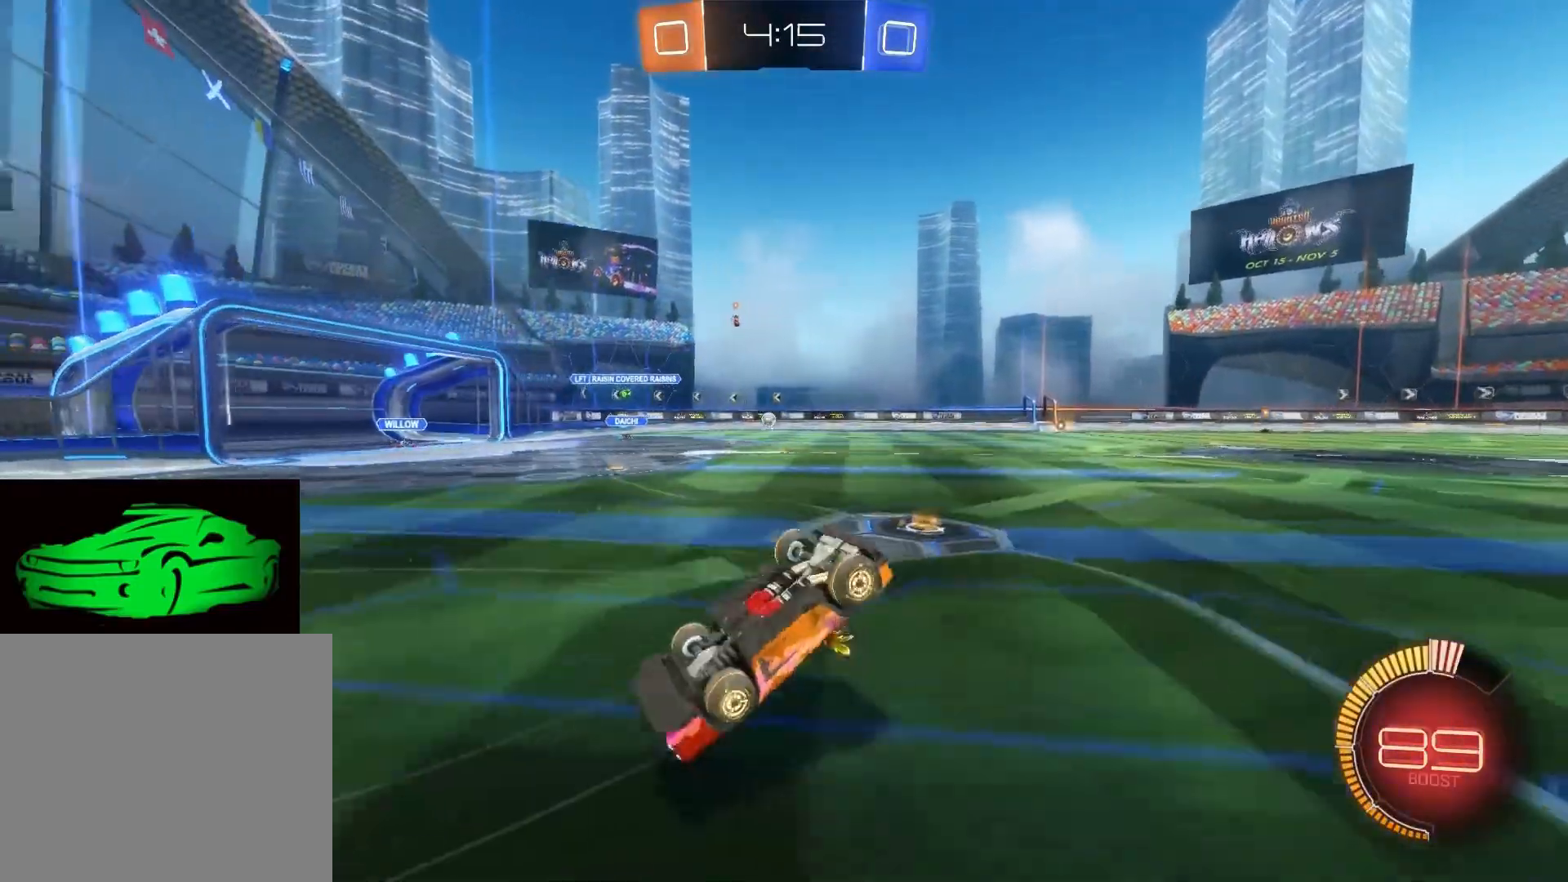
{"dt_ms": 500, "buttons": ["R2"], "left_stick": "right", "right_stick": "center", "events": [[450, "left_stick", "right"]]}